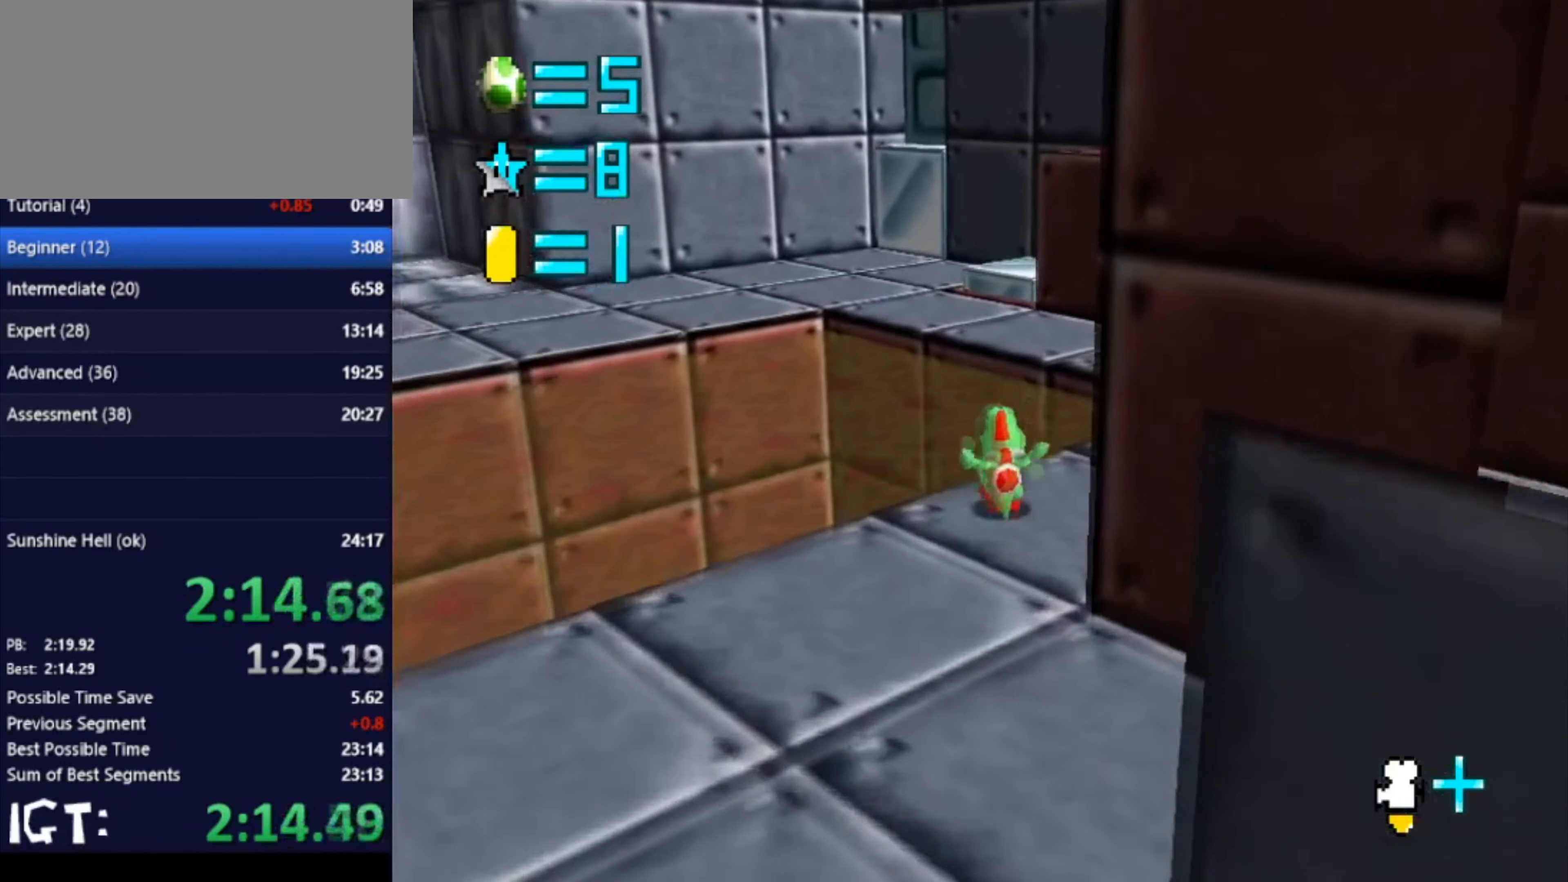
Gameplay with a controller (Nintendo layout); each line is a JSON object with the inputs held at the frame after it. "events" lists button and stick changes between this image and that frame as [ms after this image, input, new state], when the widget could be followed in between. Not read: A B L3 R3 Y Z.
{"buttons": [], "left_stick": "up", "events": []}
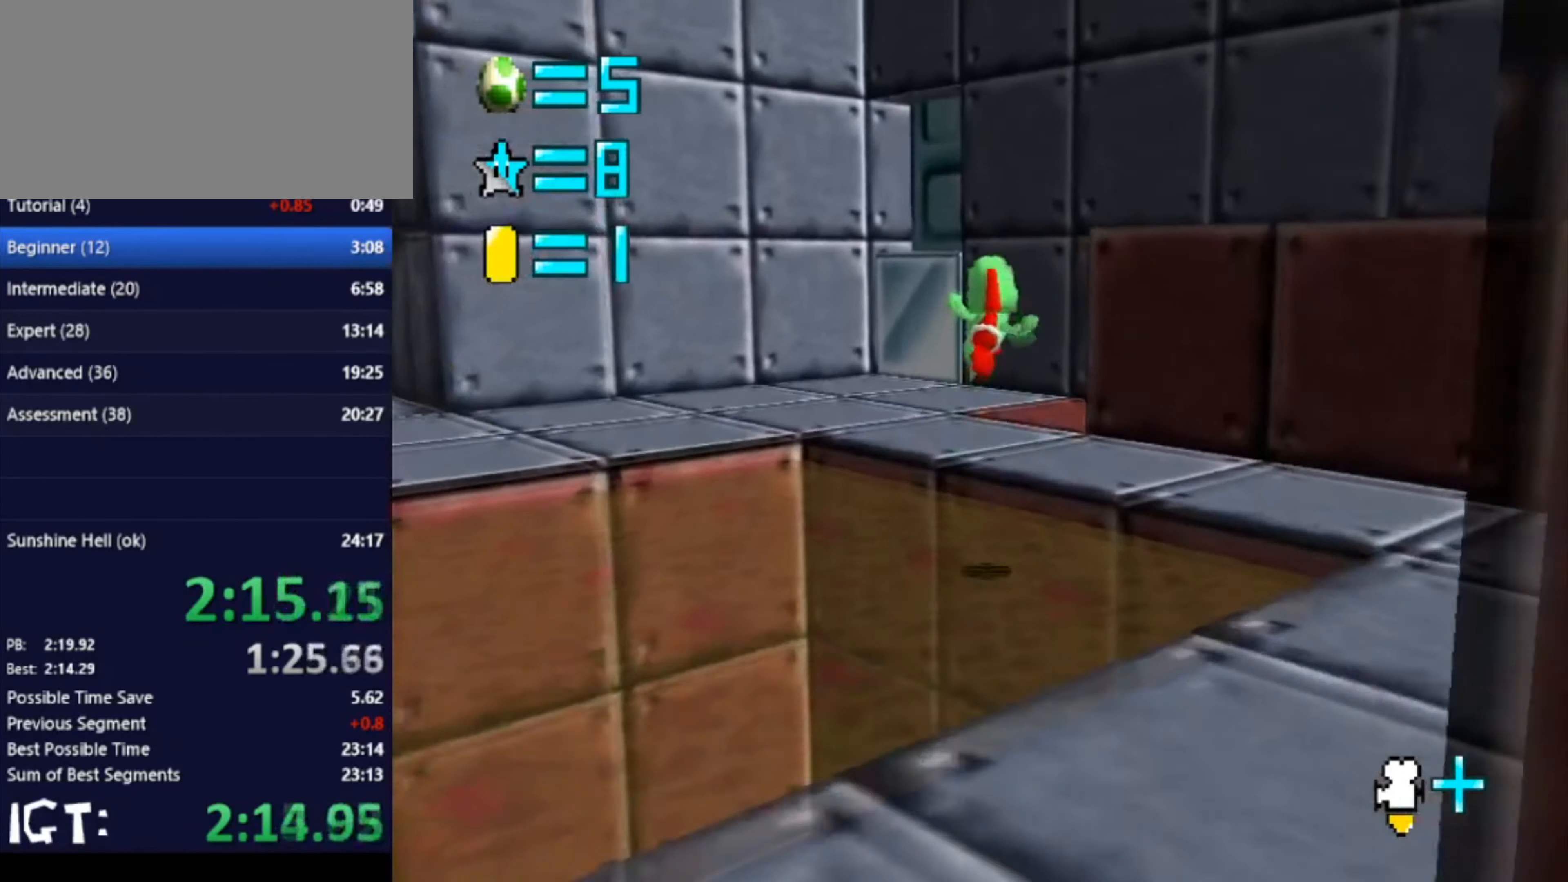
{"buttons": [], "left_stick": "up-left", "events": [[100, "C_LEFT", "down"], [100, "left_stick", "up-left"], [200, "C_LEFT", "up"]]}
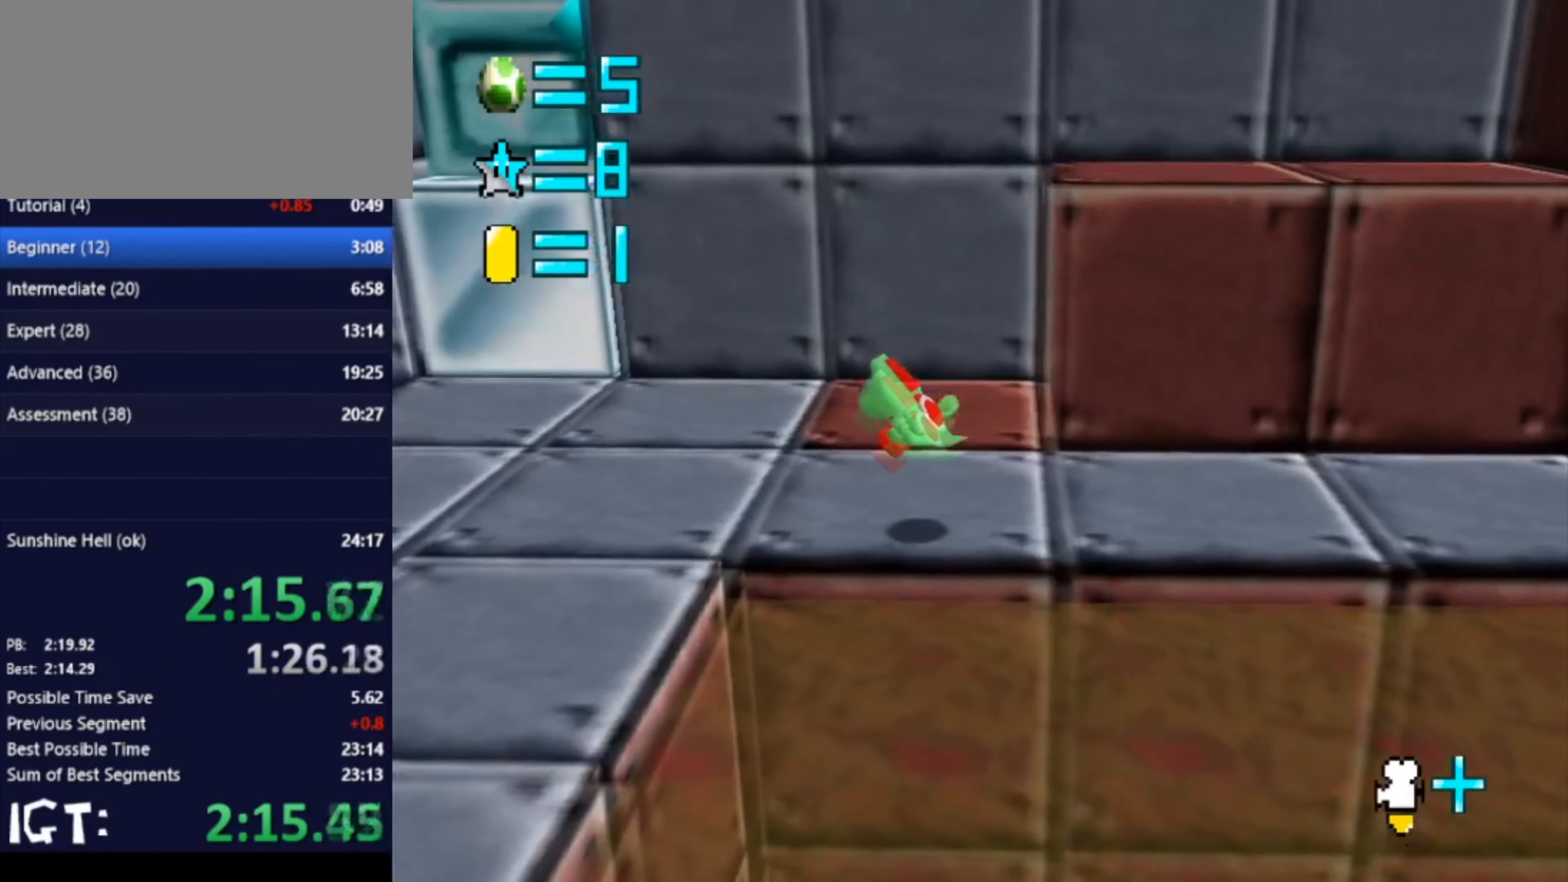
{"buttons": [], "left_stick": "up-left", "events": []}
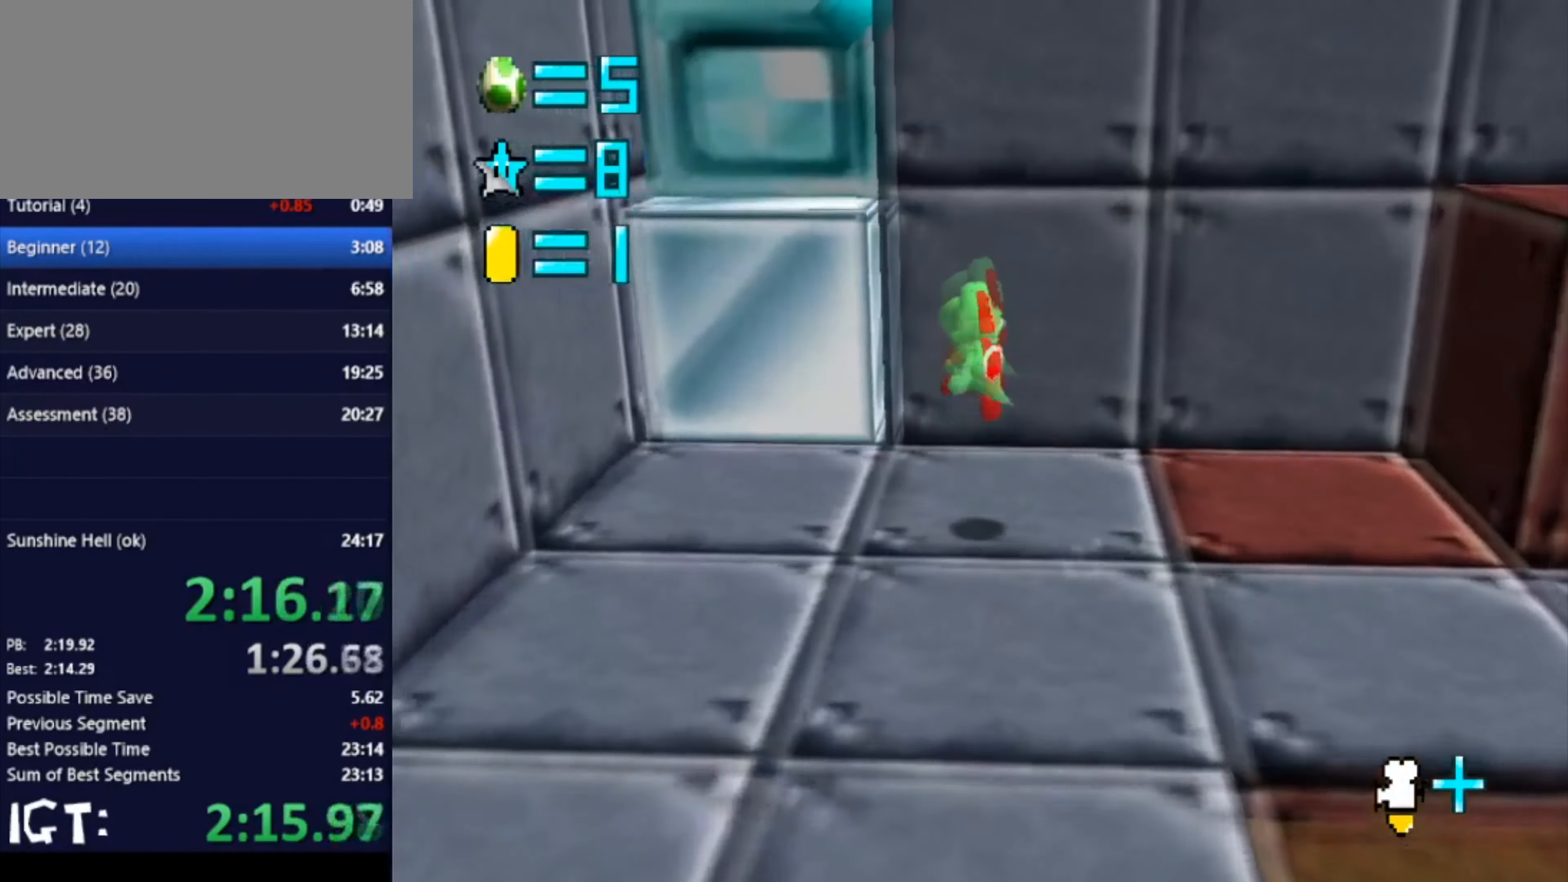
{"buttons": ["C_DOWN", "C_LEFT"], "left_stick": "up", "events": [[100, "left_stick", "down"], [301, "left_stick", "left"], [401, "left_stick", "up"], [467, "C_DOWN", "down"], [467, "C_LEFT", "down"]]}
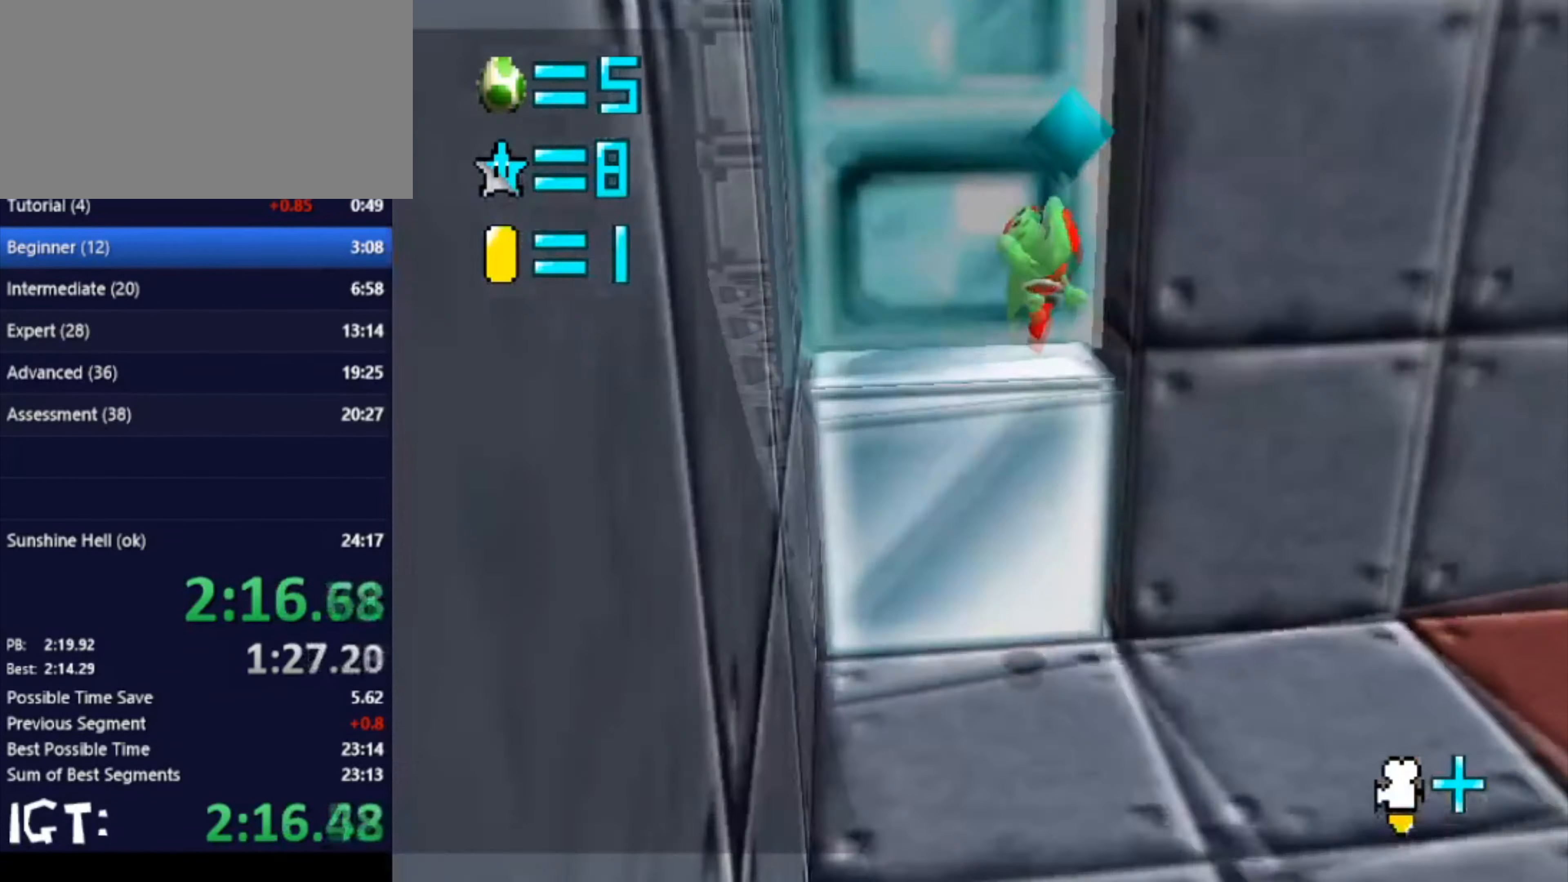
{"buttons": [], "left_stick": "up-left", "events": [[133, "C_DOWN", "up"], [133, "left_stick", "up-left"], [267, "C_LEFT", "up"]]}
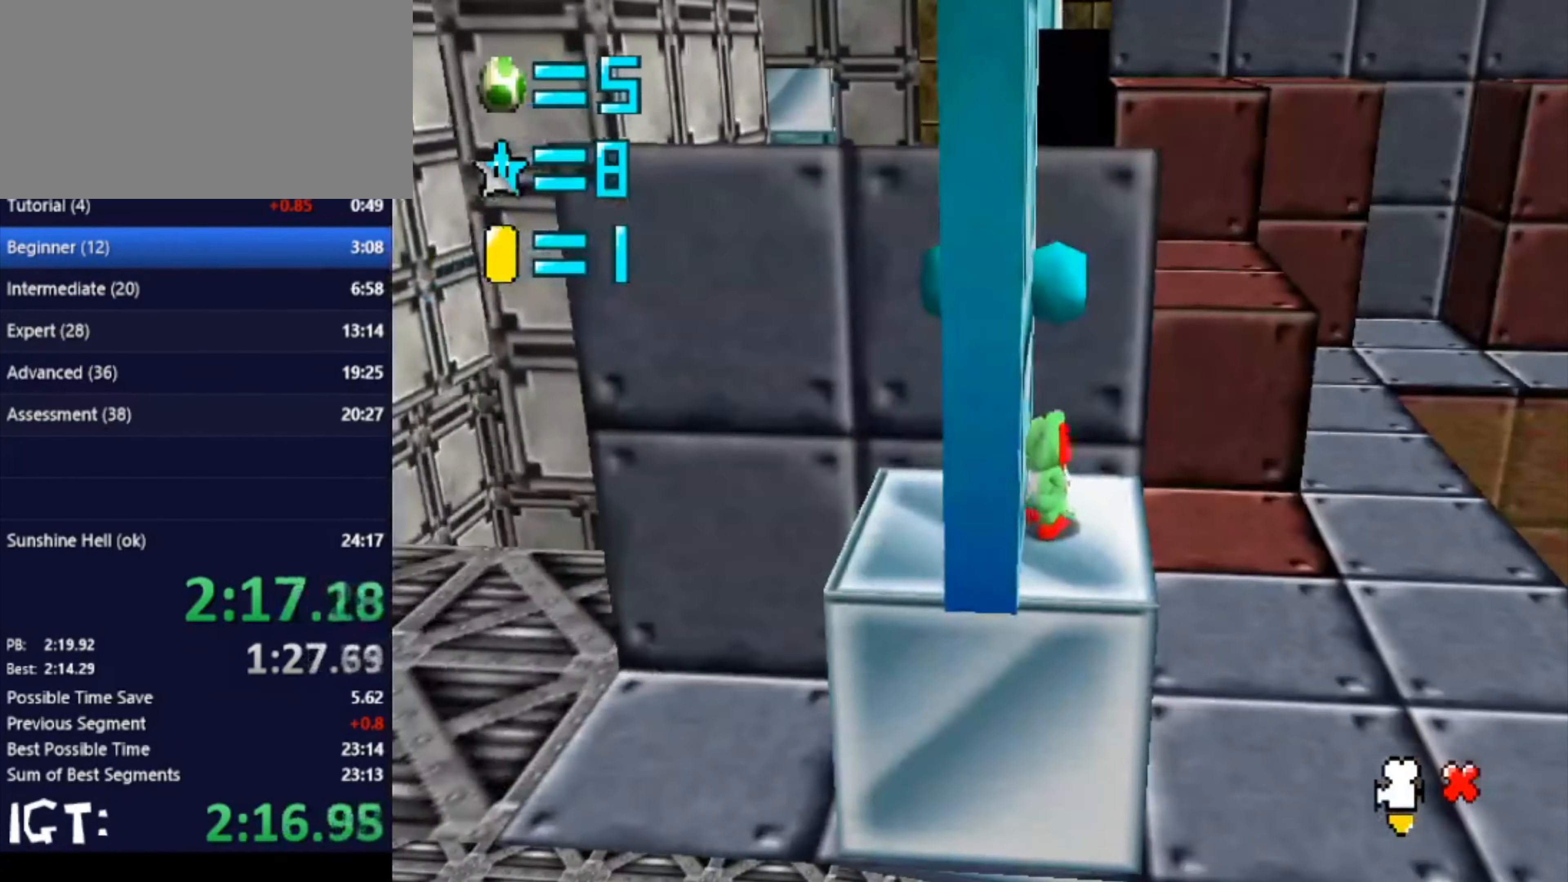
{"buttons": [], "left_stick": "left", "events": [[167, "left_stick", "center"], [234, "left_stick", "left"]]}
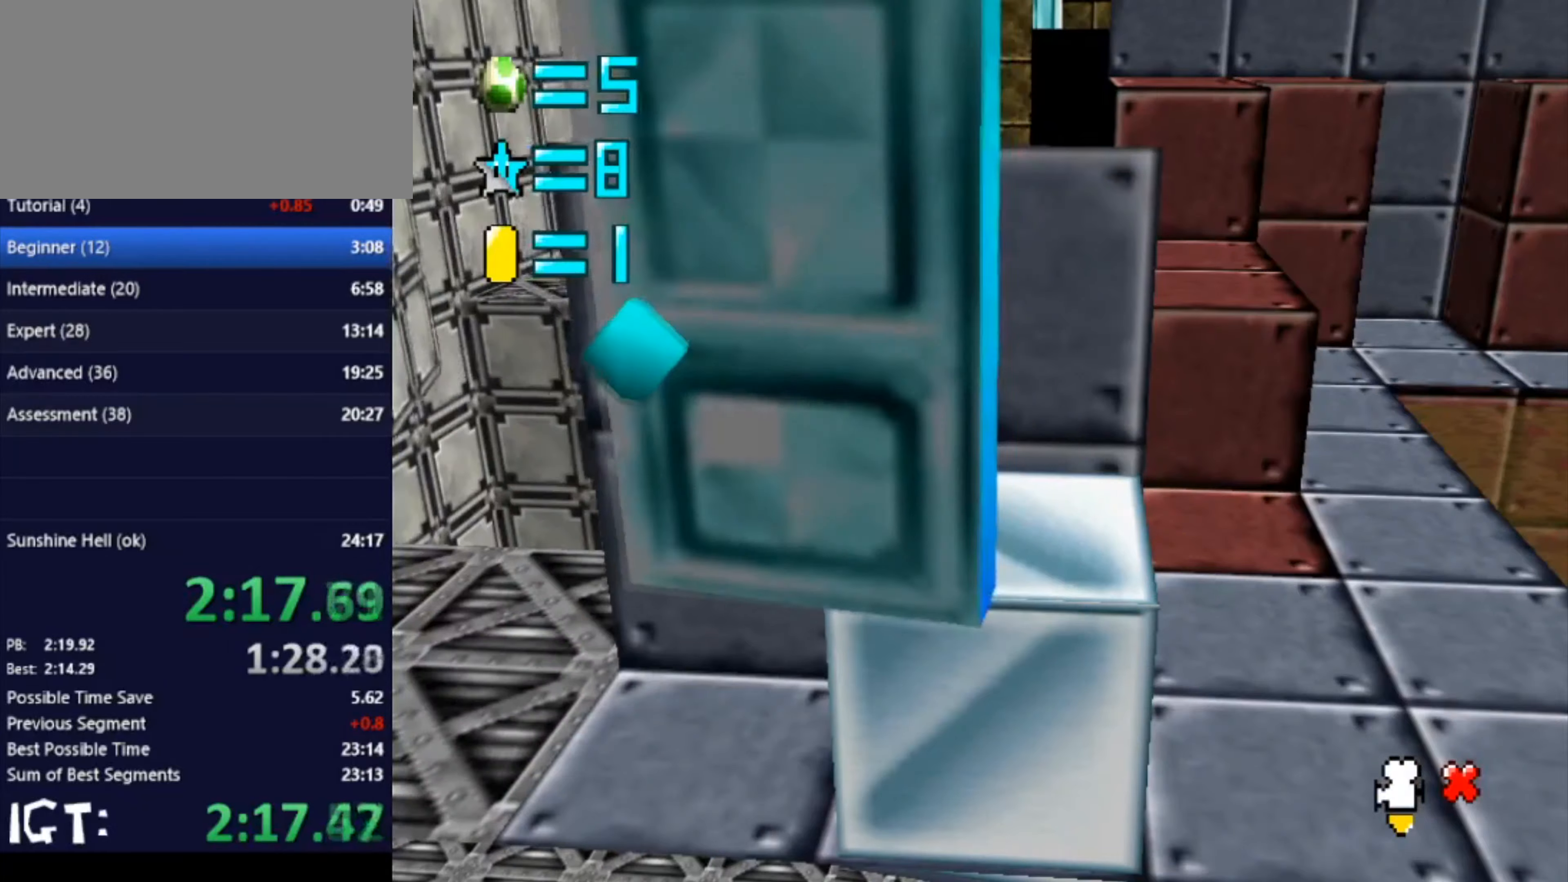
{"buttons": [], "left_stick": "left", "events": []}
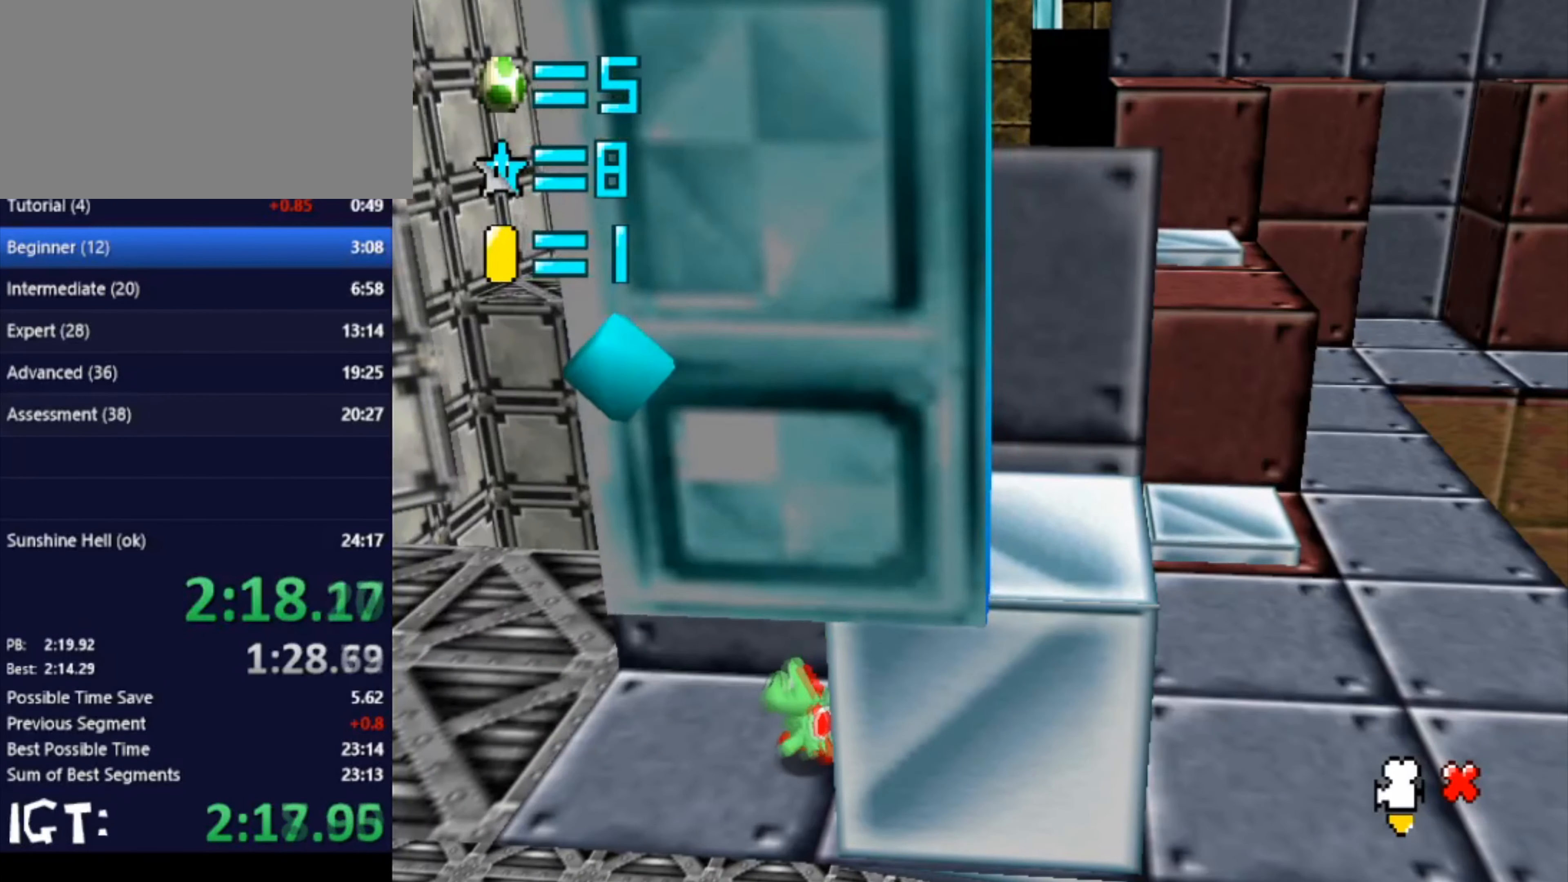
{"buttons": [], "left_stick": "left", "events": []}
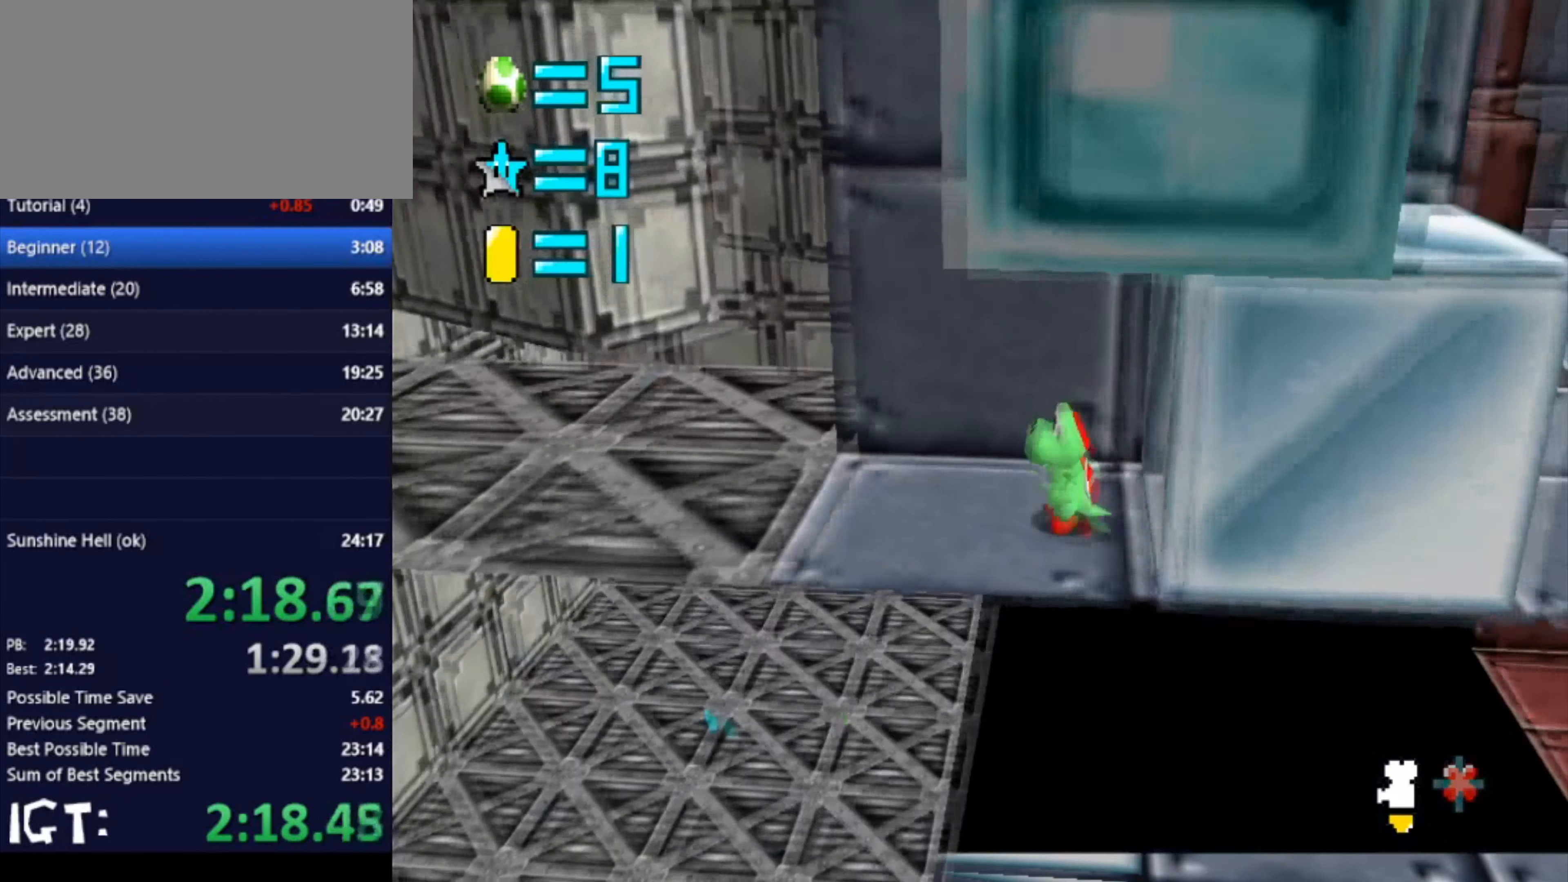
{"buttons": [], "left_stick": "left", "events": []}
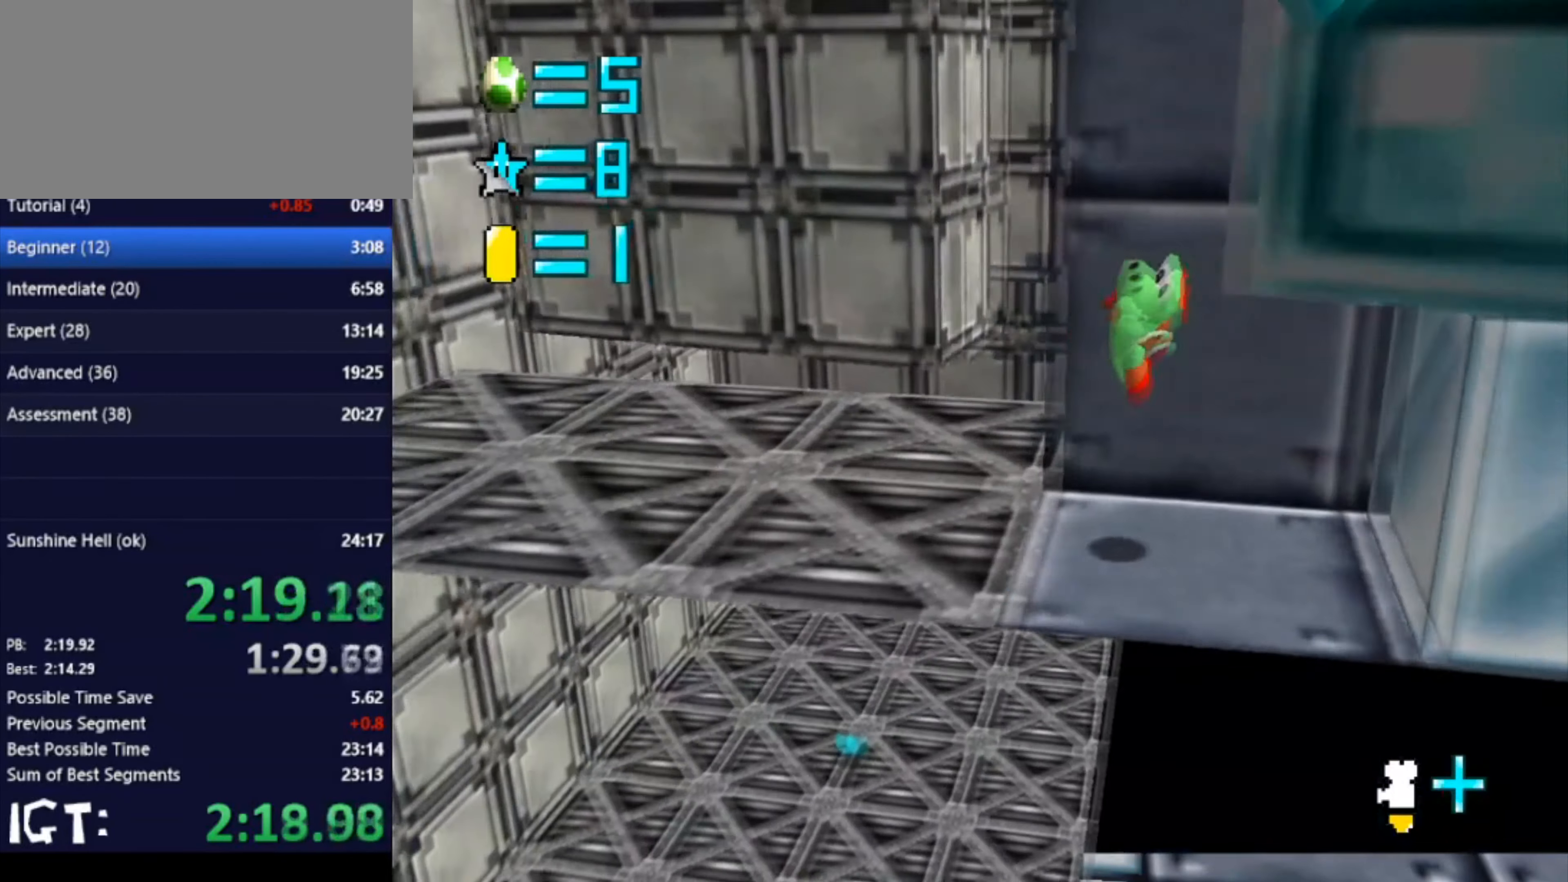
{"buttons": [], "left_stick": "up-left", "events": [[400, "left_stick", "up-left"]]}
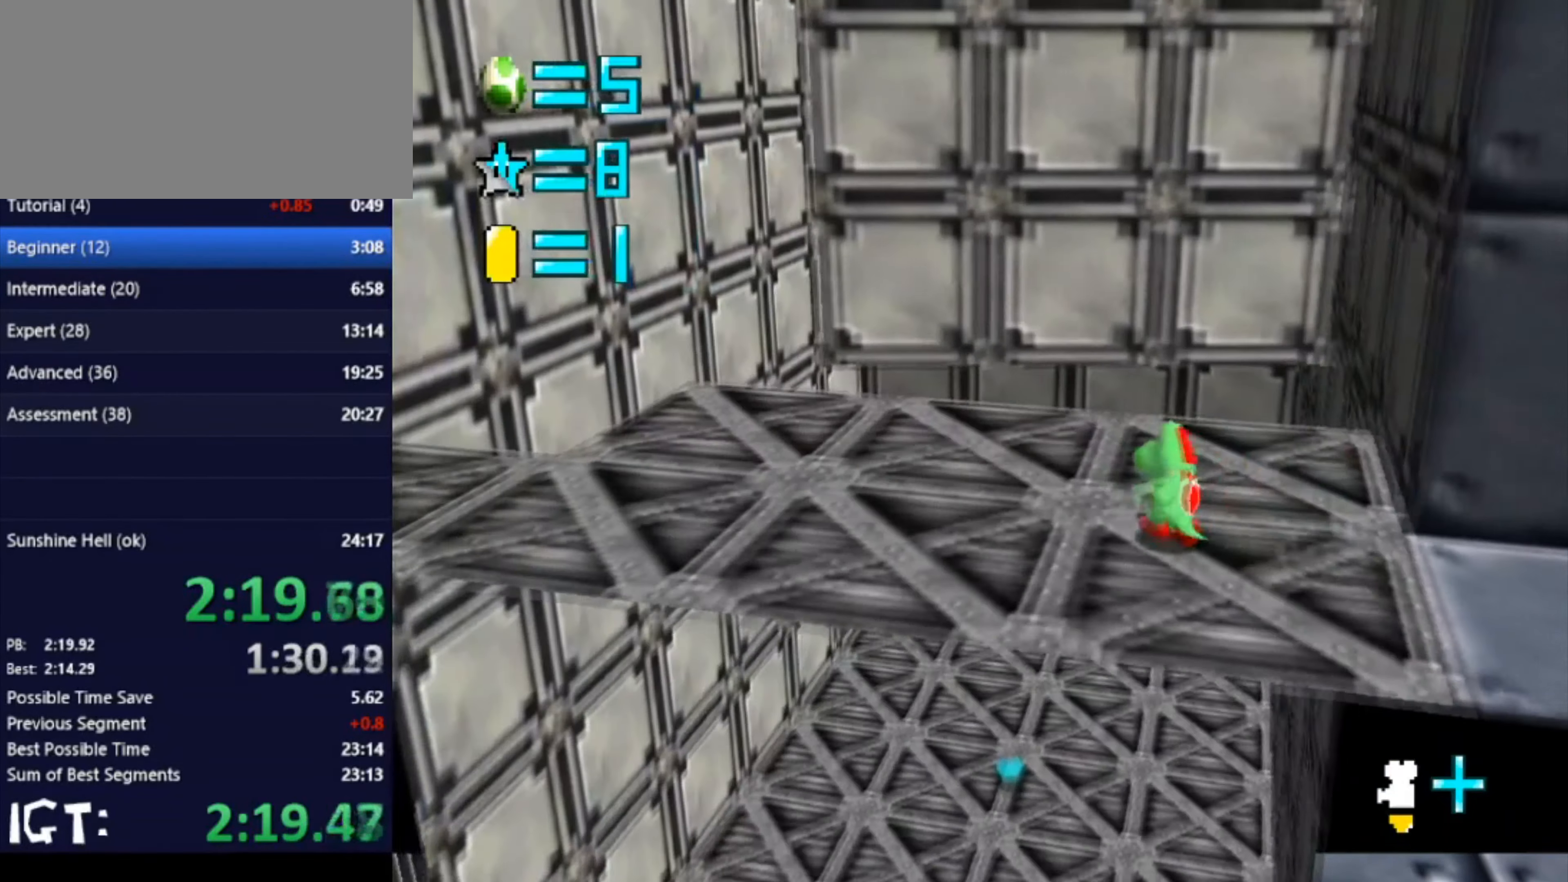
{"buttons": [], "left_stick": "up-left", "events": []}
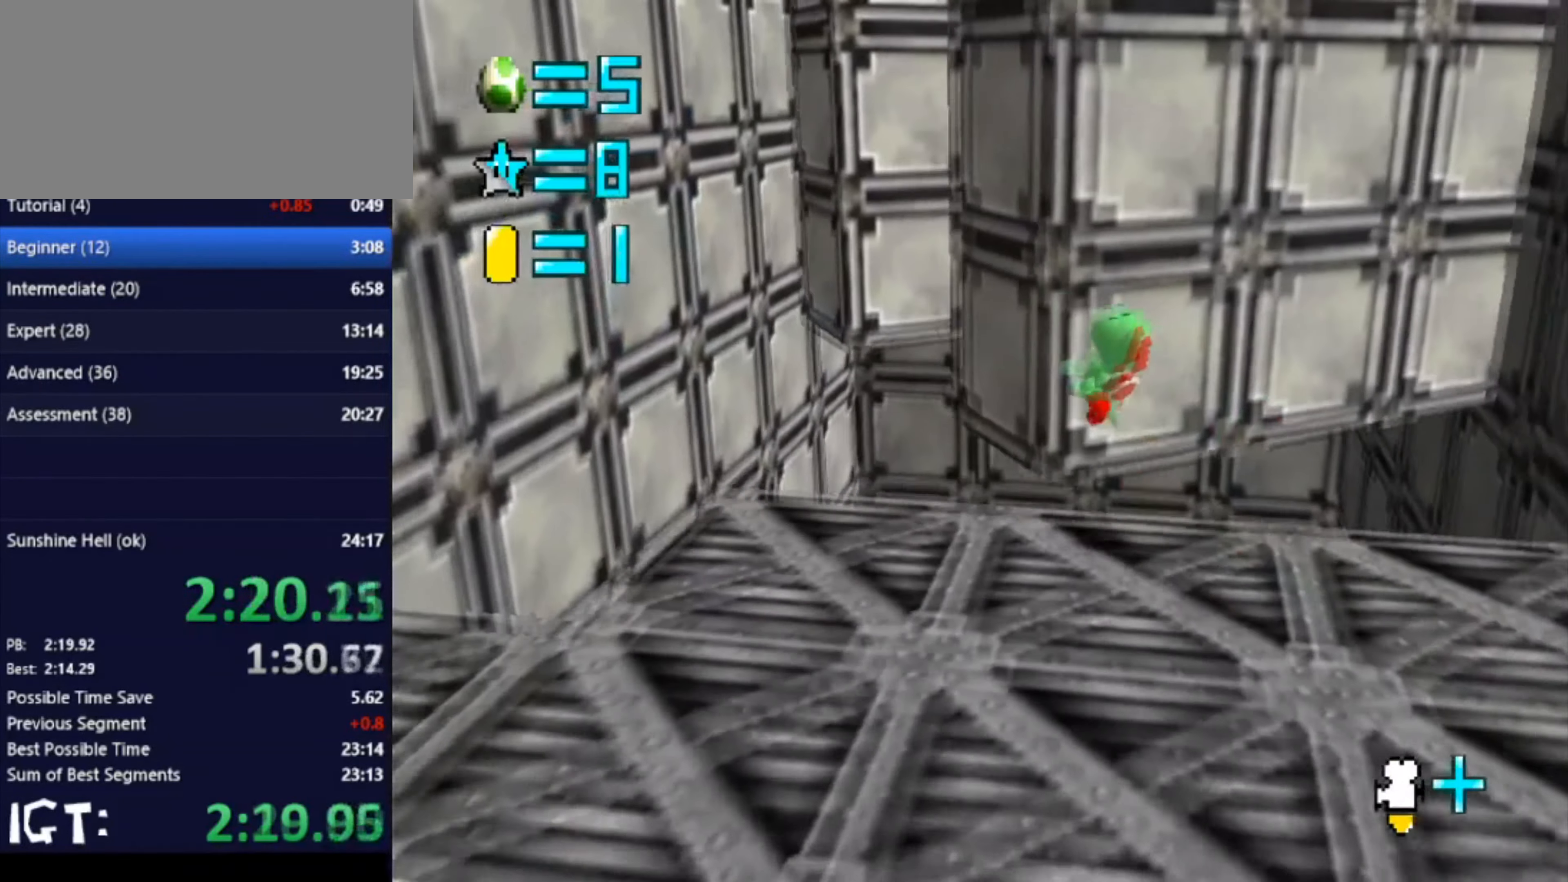
{"buttons": [], "left_stick": "up", "events": [[166, "left_stick", "up"]]}
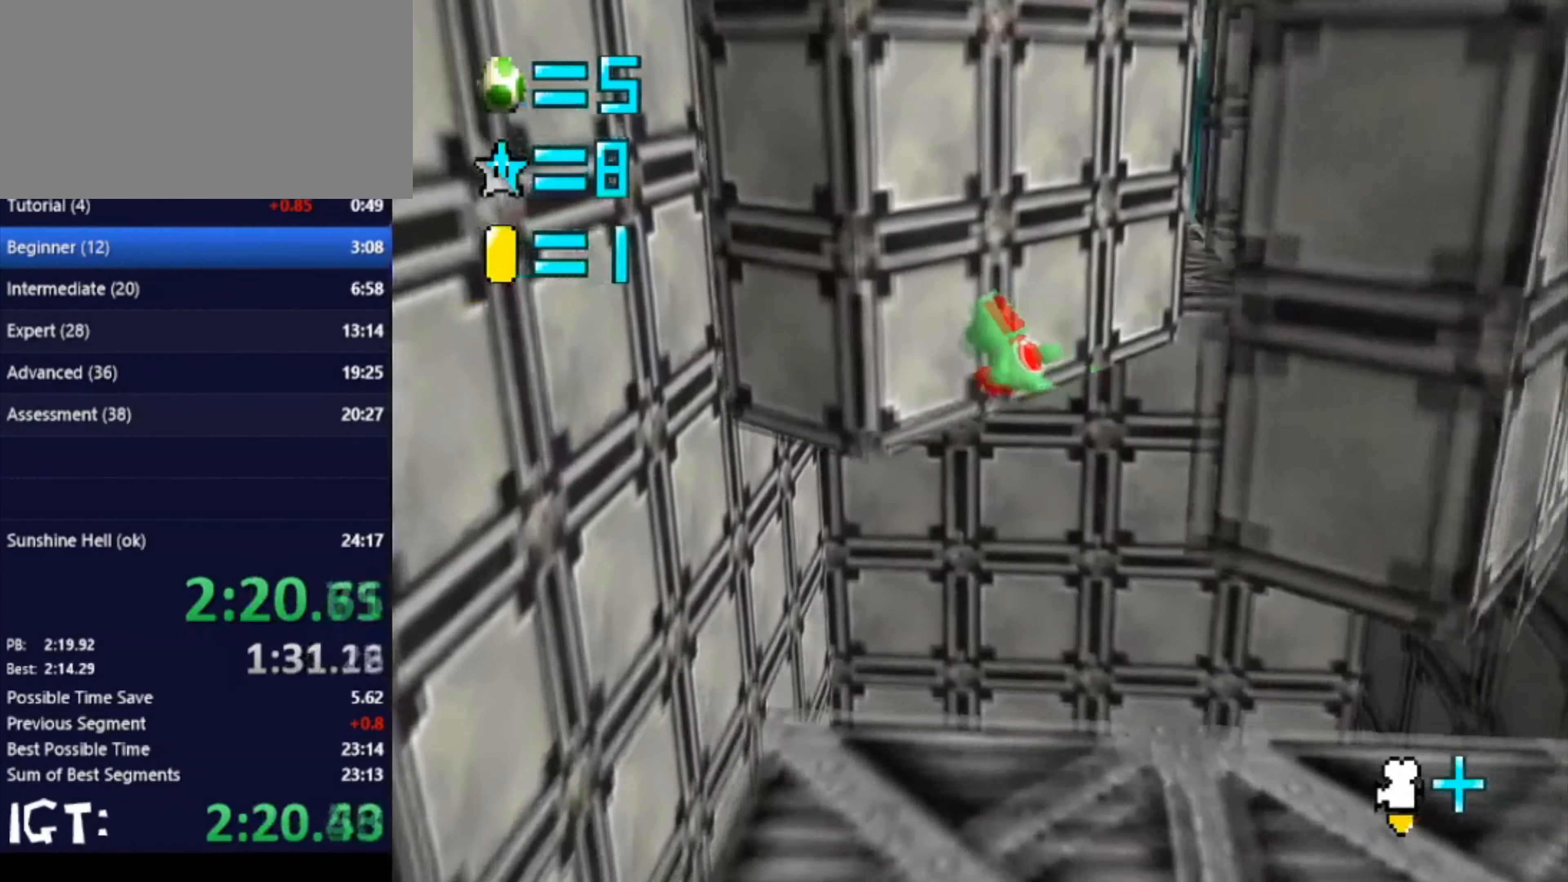
{"buttons": [], "left_stick": "up-right", "events": [[200, "left_stick", "up-right"]]}
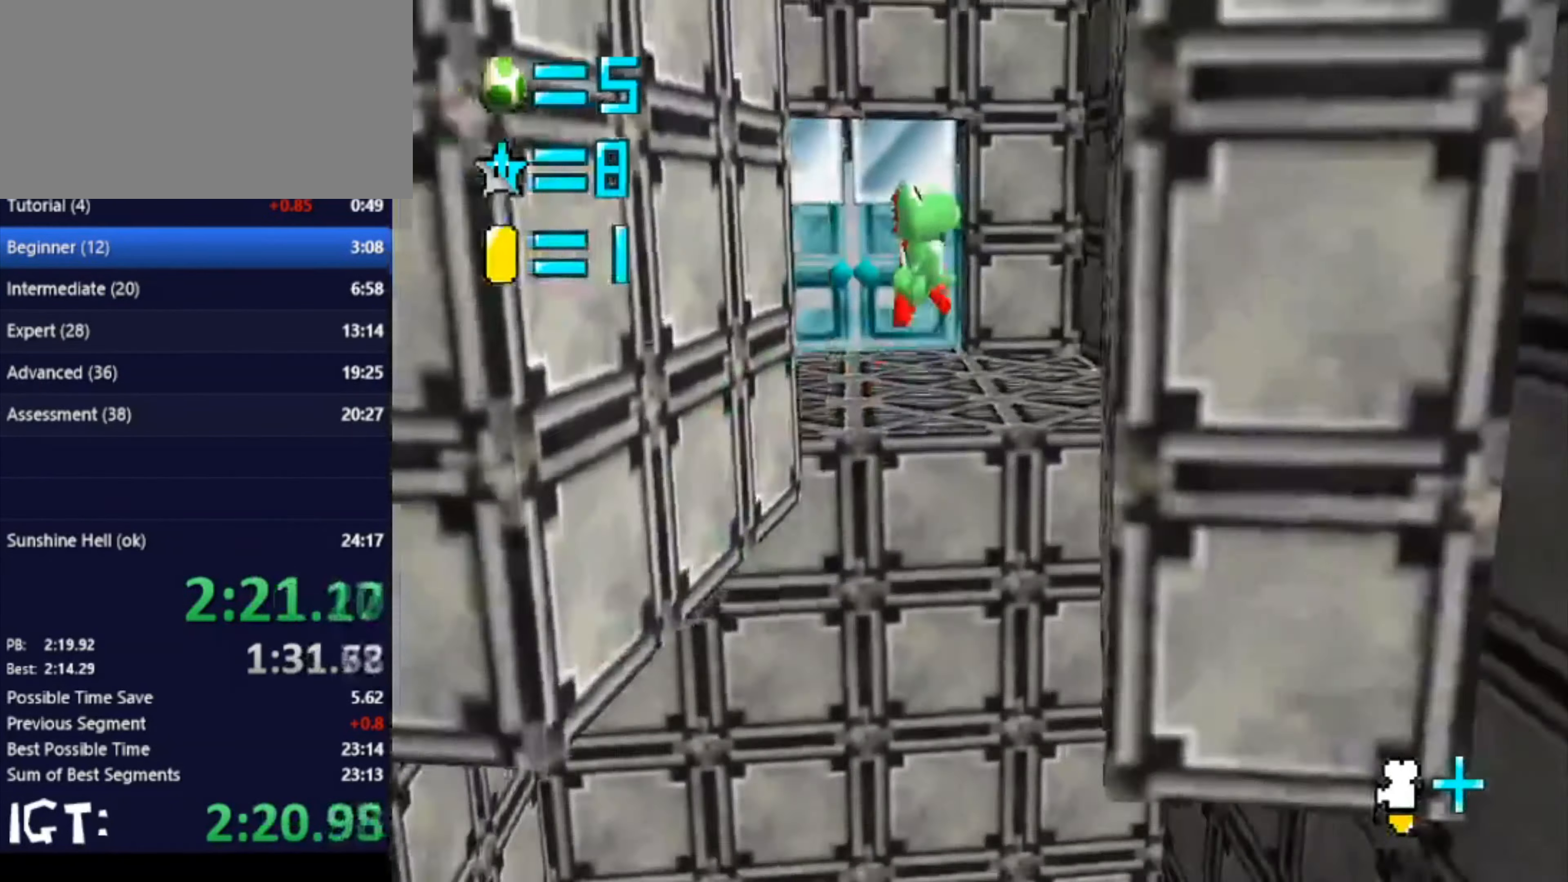
{"buttons": [], "left_stick": "up-left", "events": [[266, "left_stick", "up-left"]]}
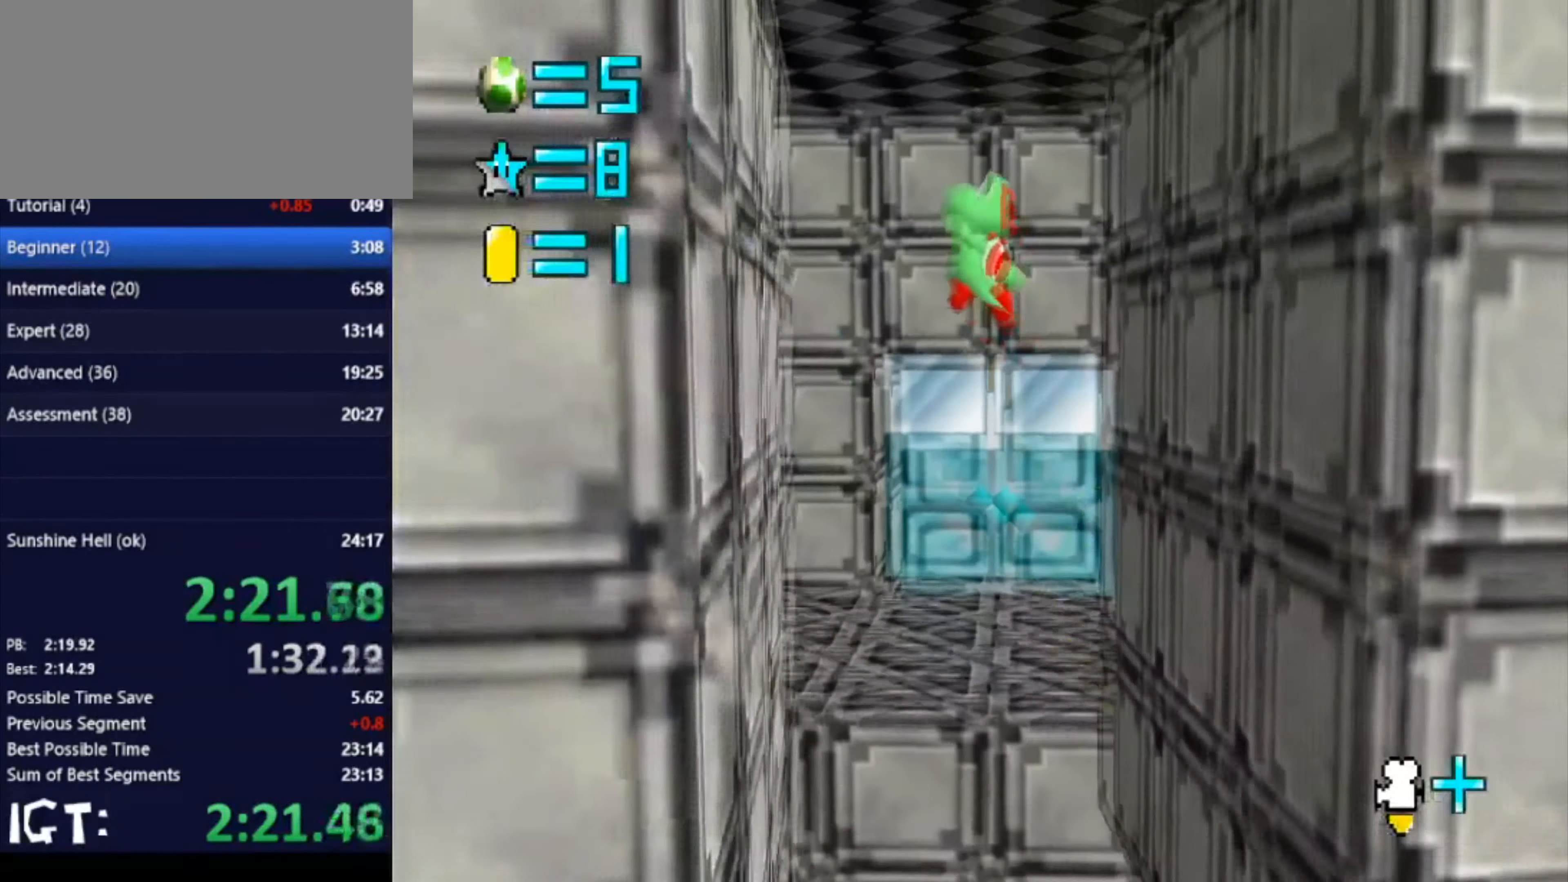
{"buttons": [], "left_stick": "up-right", "events": [[400, "left_stick", "up-right"]]}
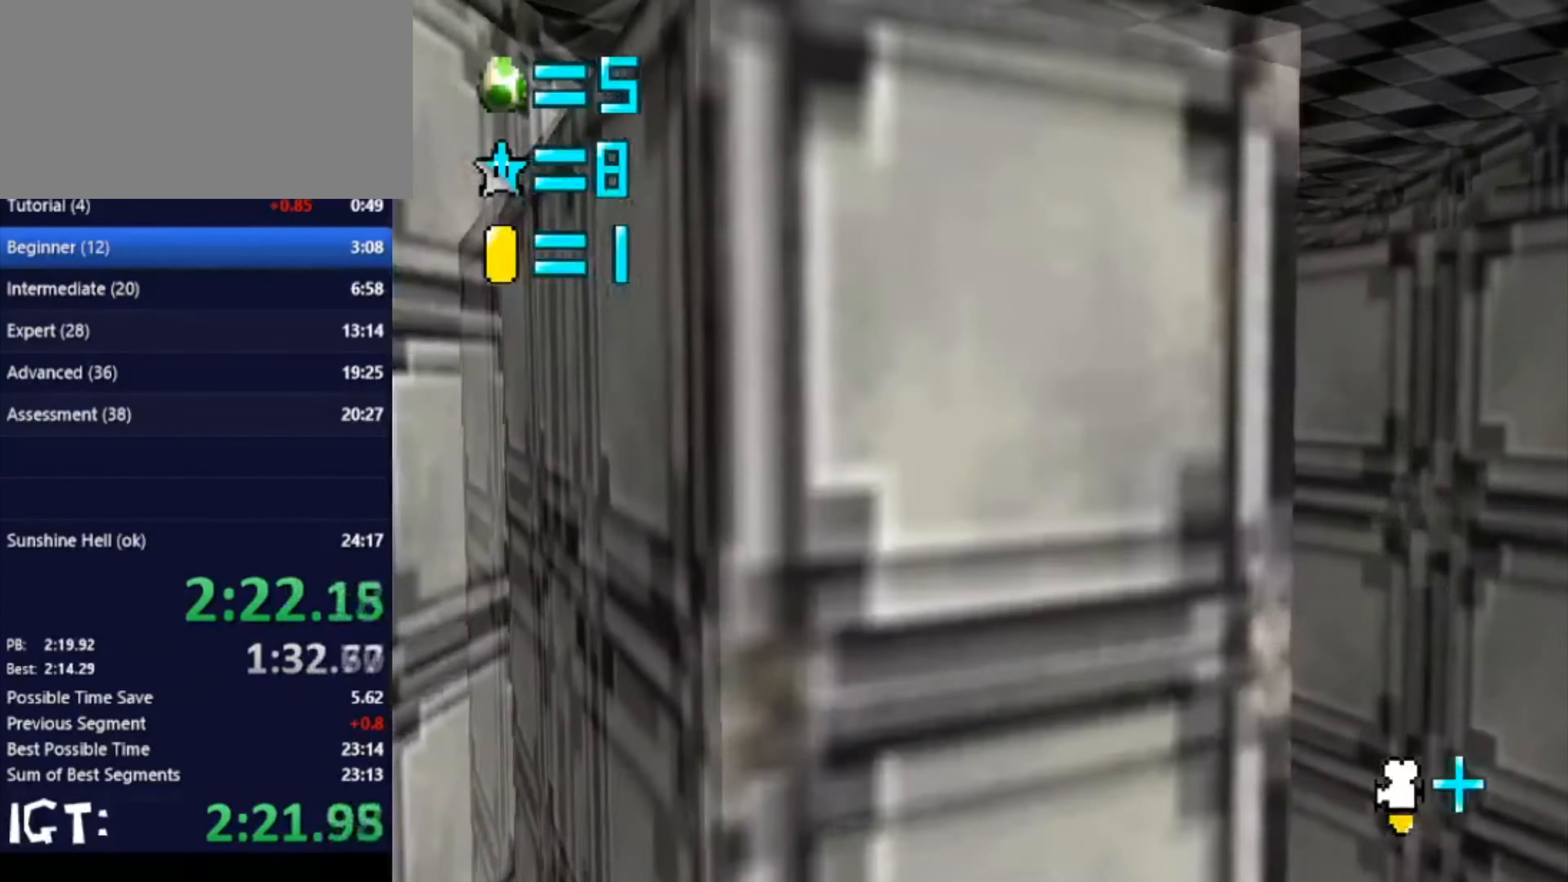
{"buttons": [], "left_stick": "right", "events": [[266, "left_stick", "right"]]}
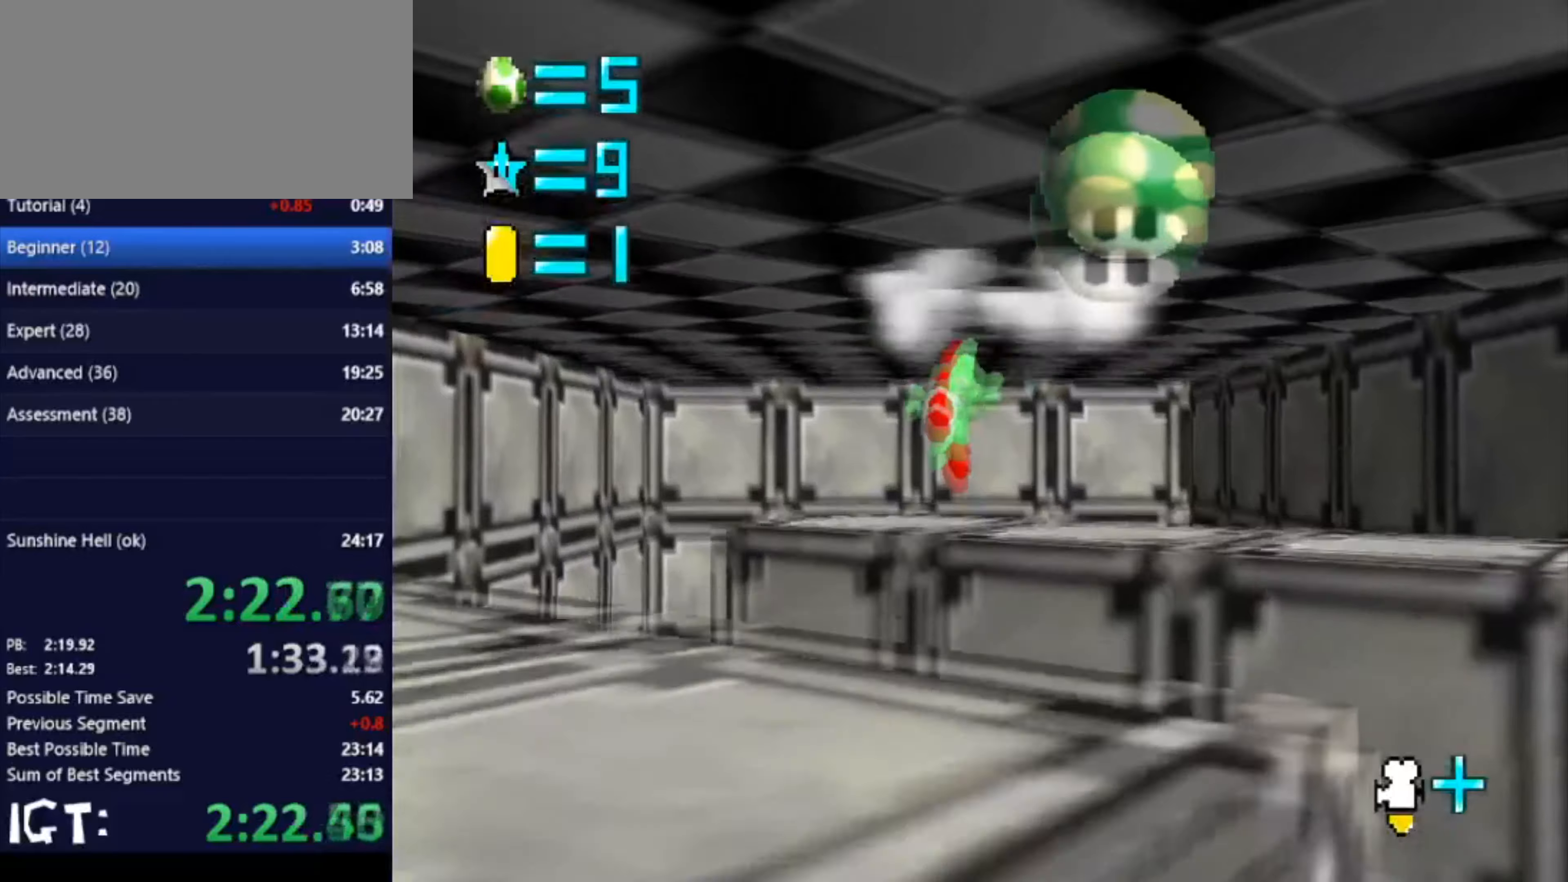
{"buttons": [], "left_stick": "center", "events": [[167, "C_LEFT", "down"], [201, "left_stick", "center"], [301, "C_LEFT", "up"]]}
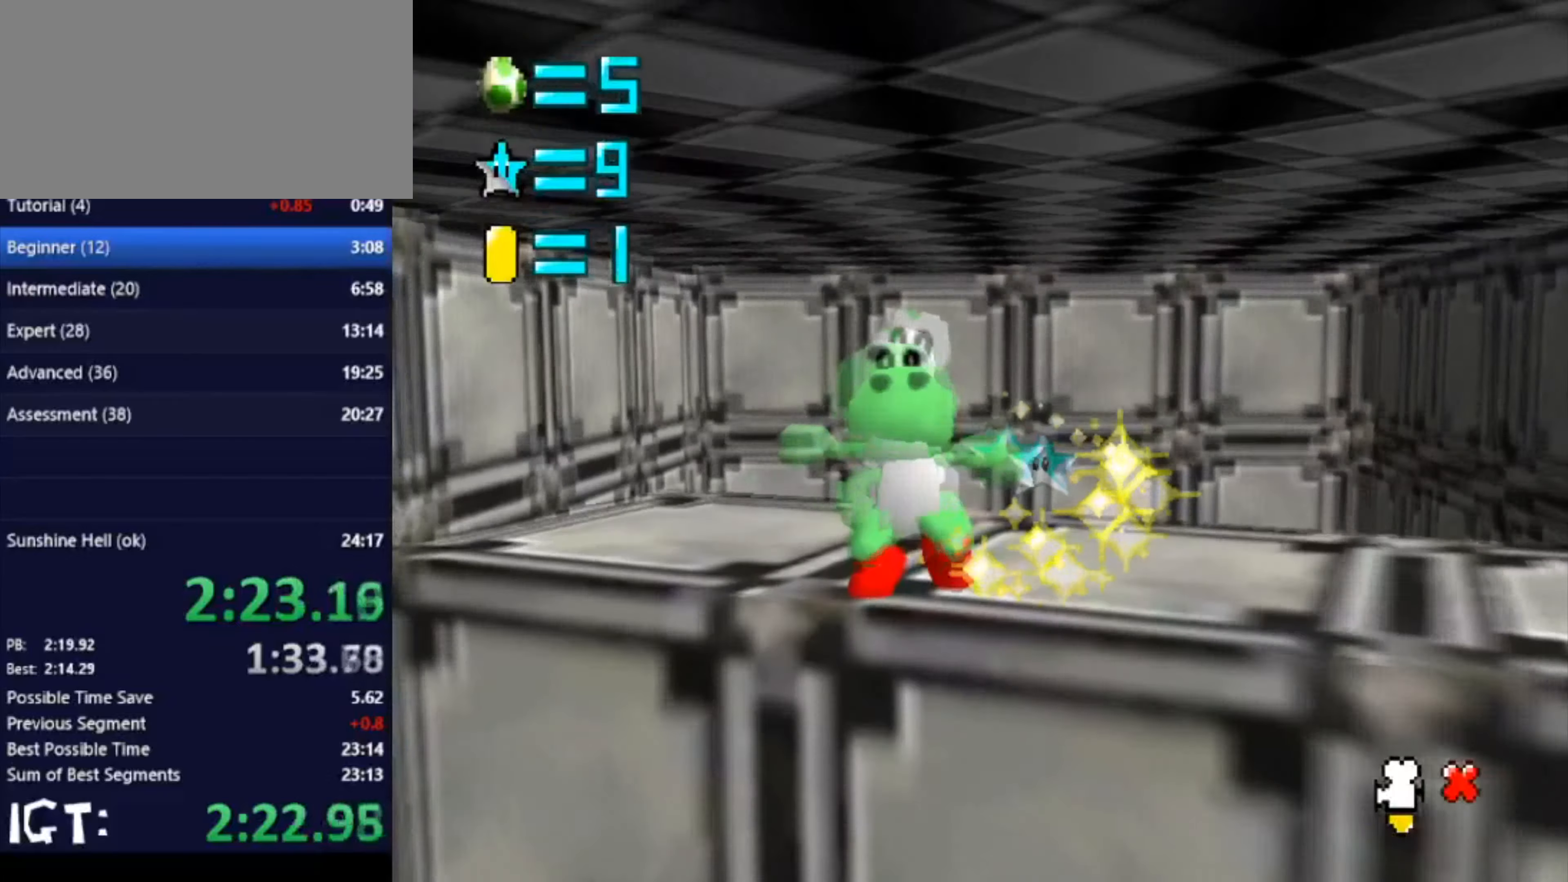
{"buttons": [], "left_stick": "center", "events": []}
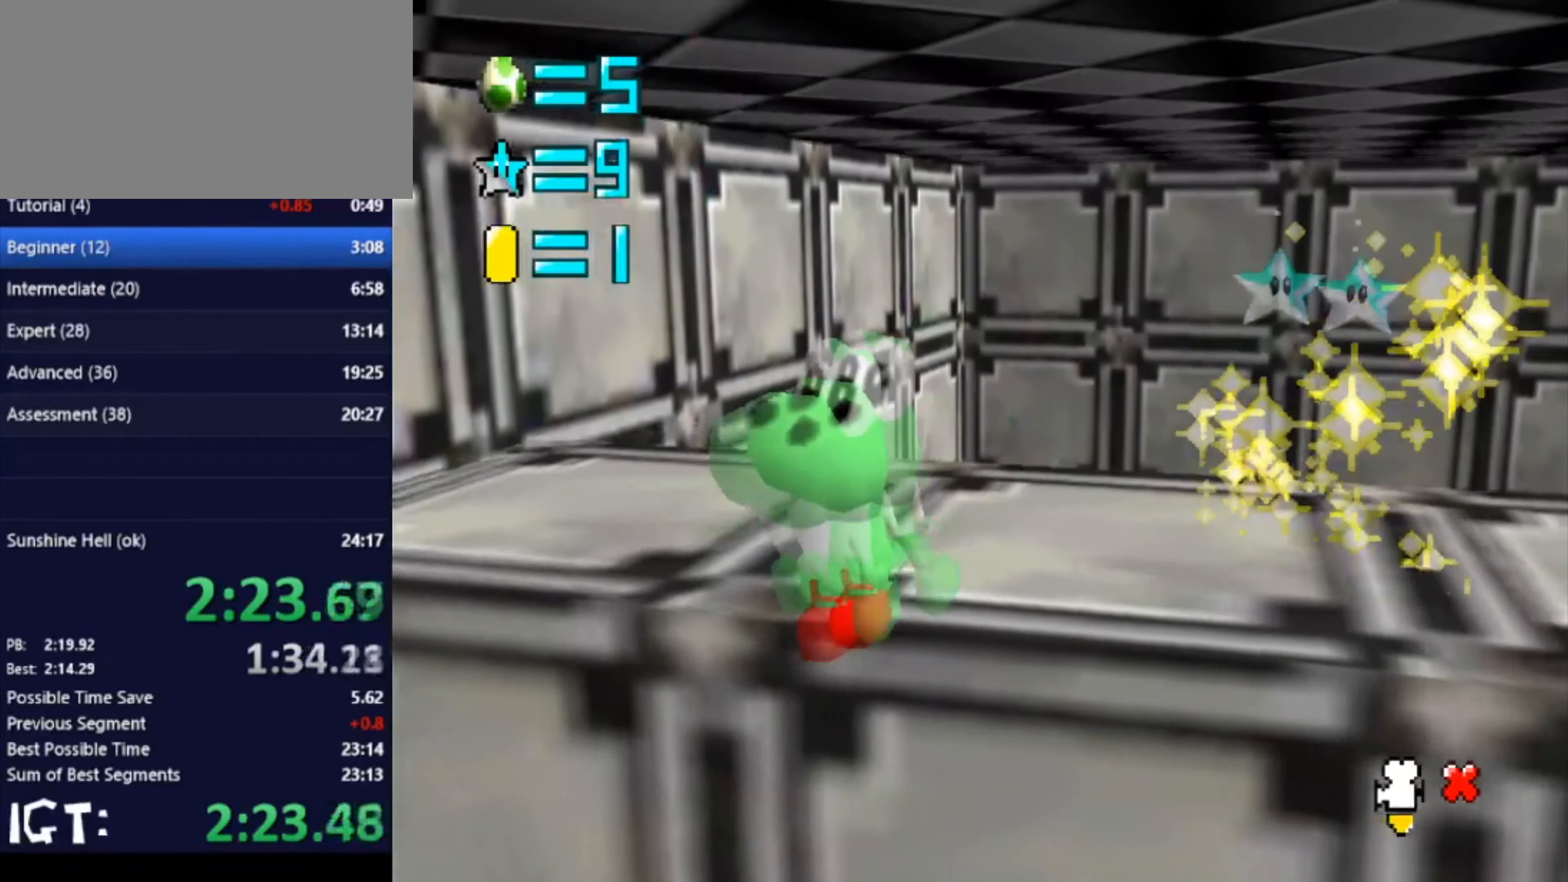
{"buttons": [], "left_stick": "center", "events": []}
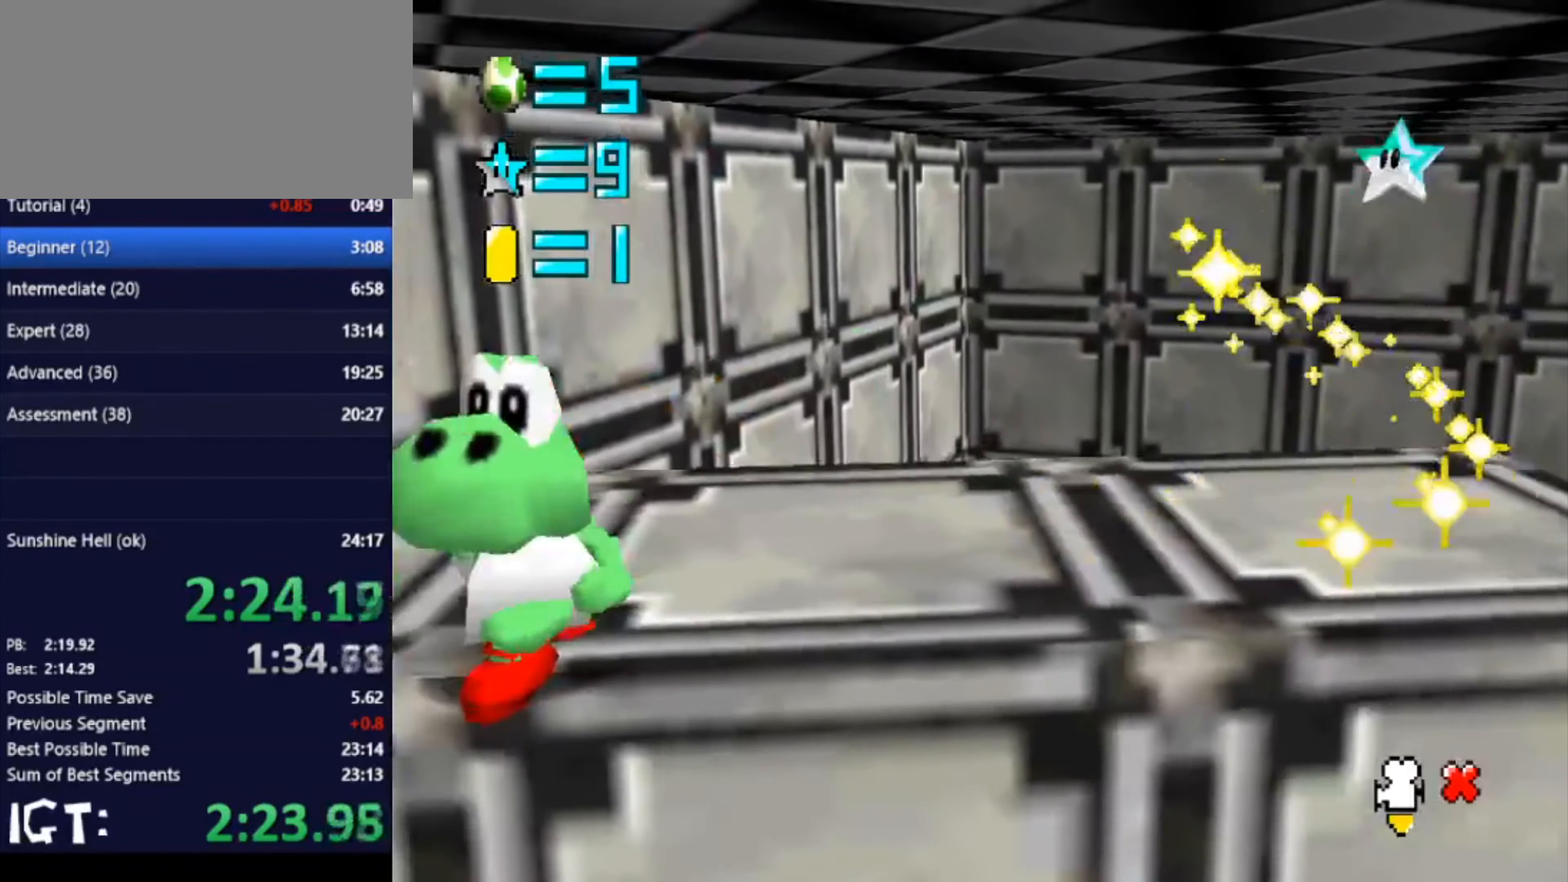
{"buttons": [], "left_stick": "center", "events": []}
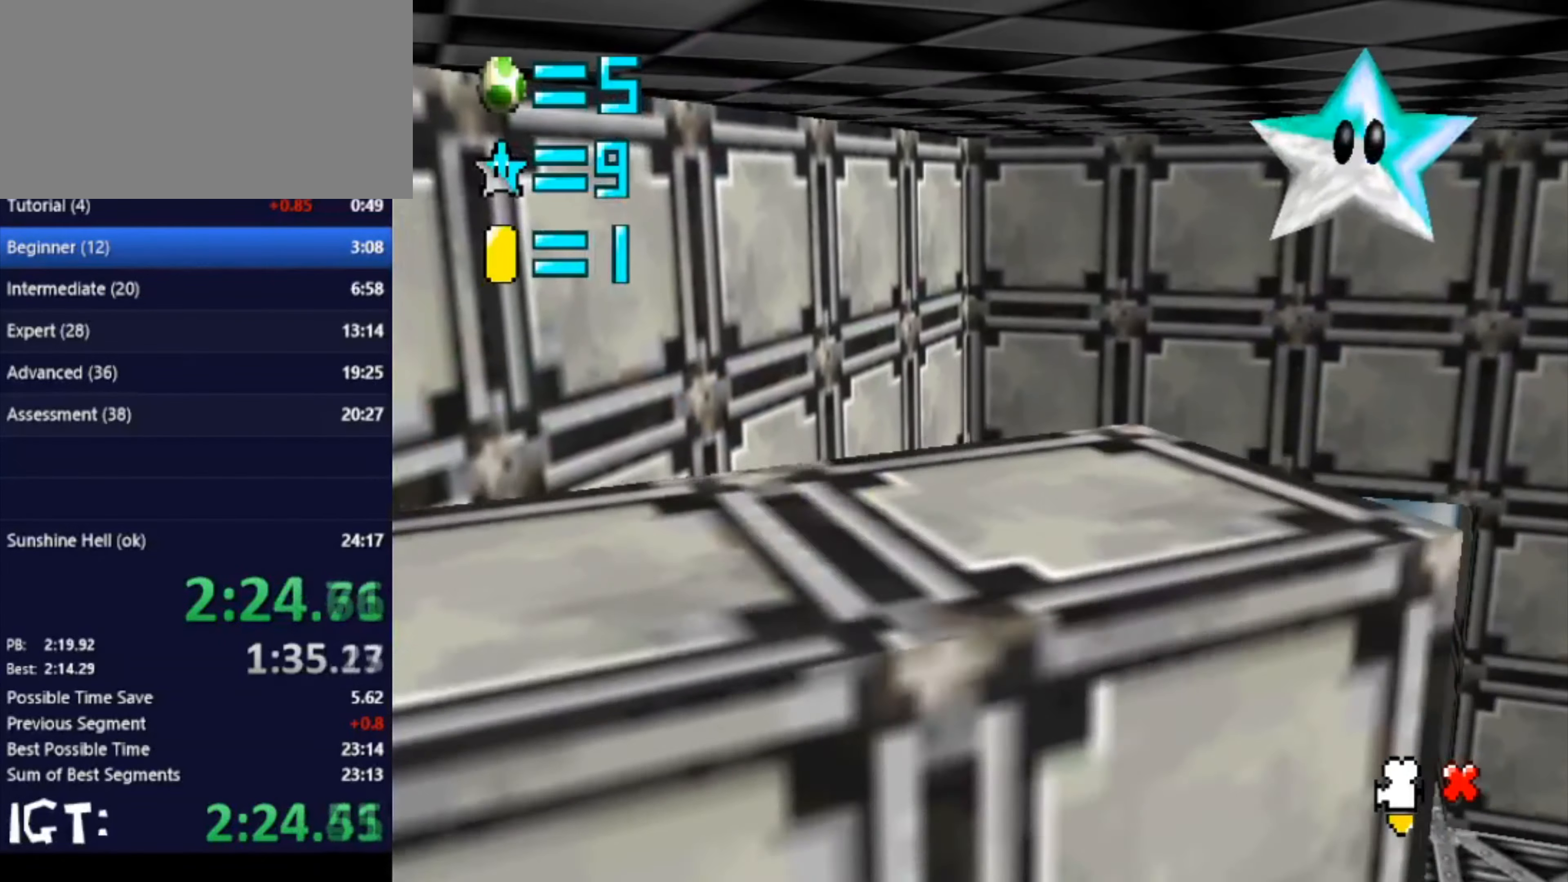
{"buttons": [], "left_stick": "center", "events": []}
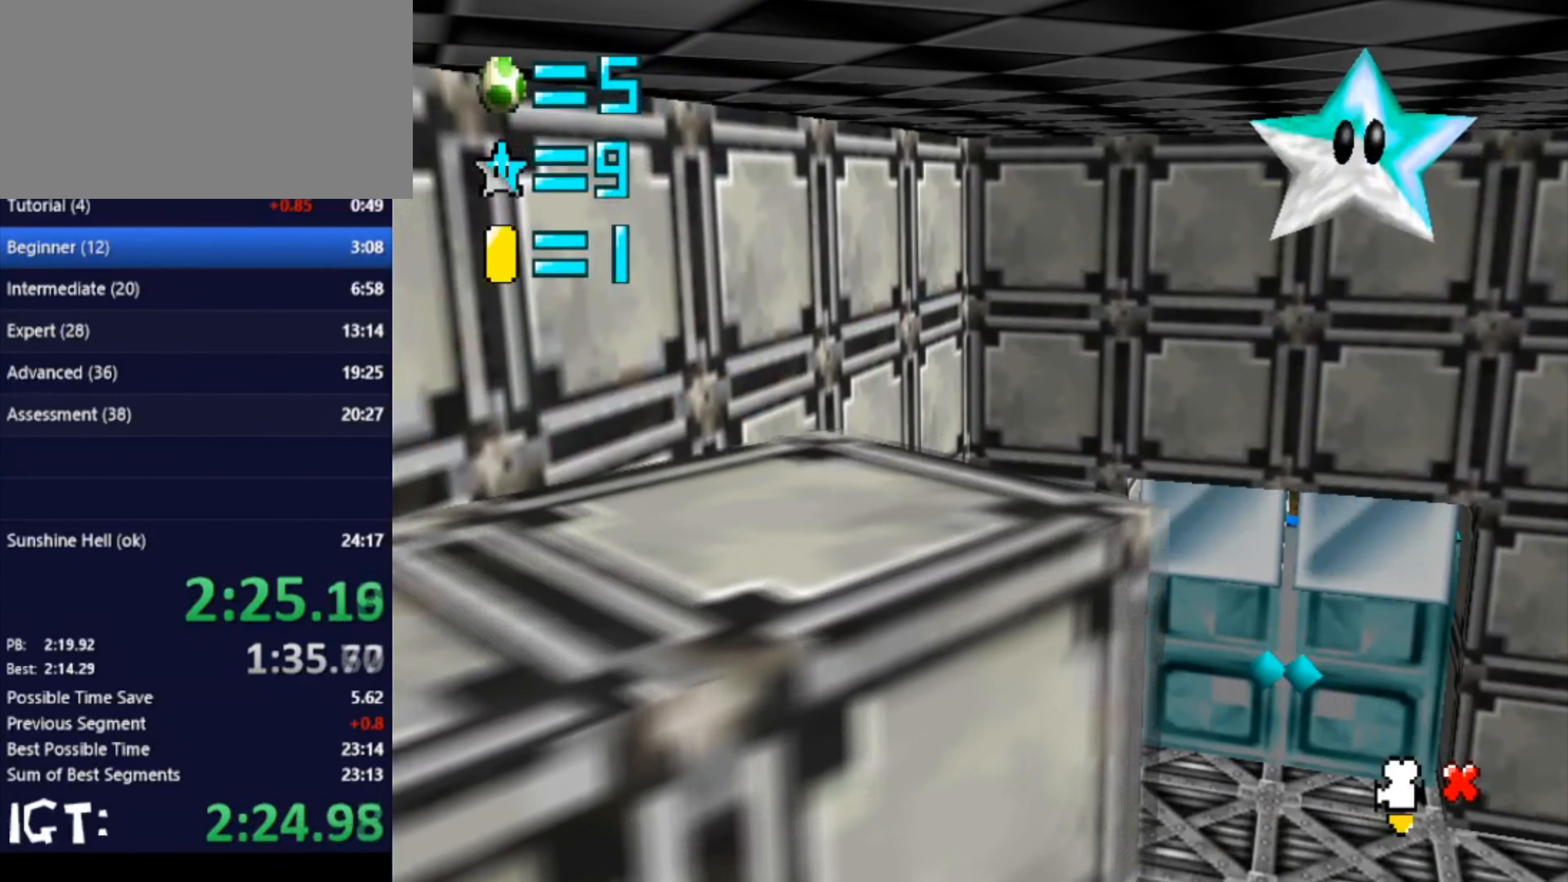
{"buttons": [], "left_stick": "center", "events": []}
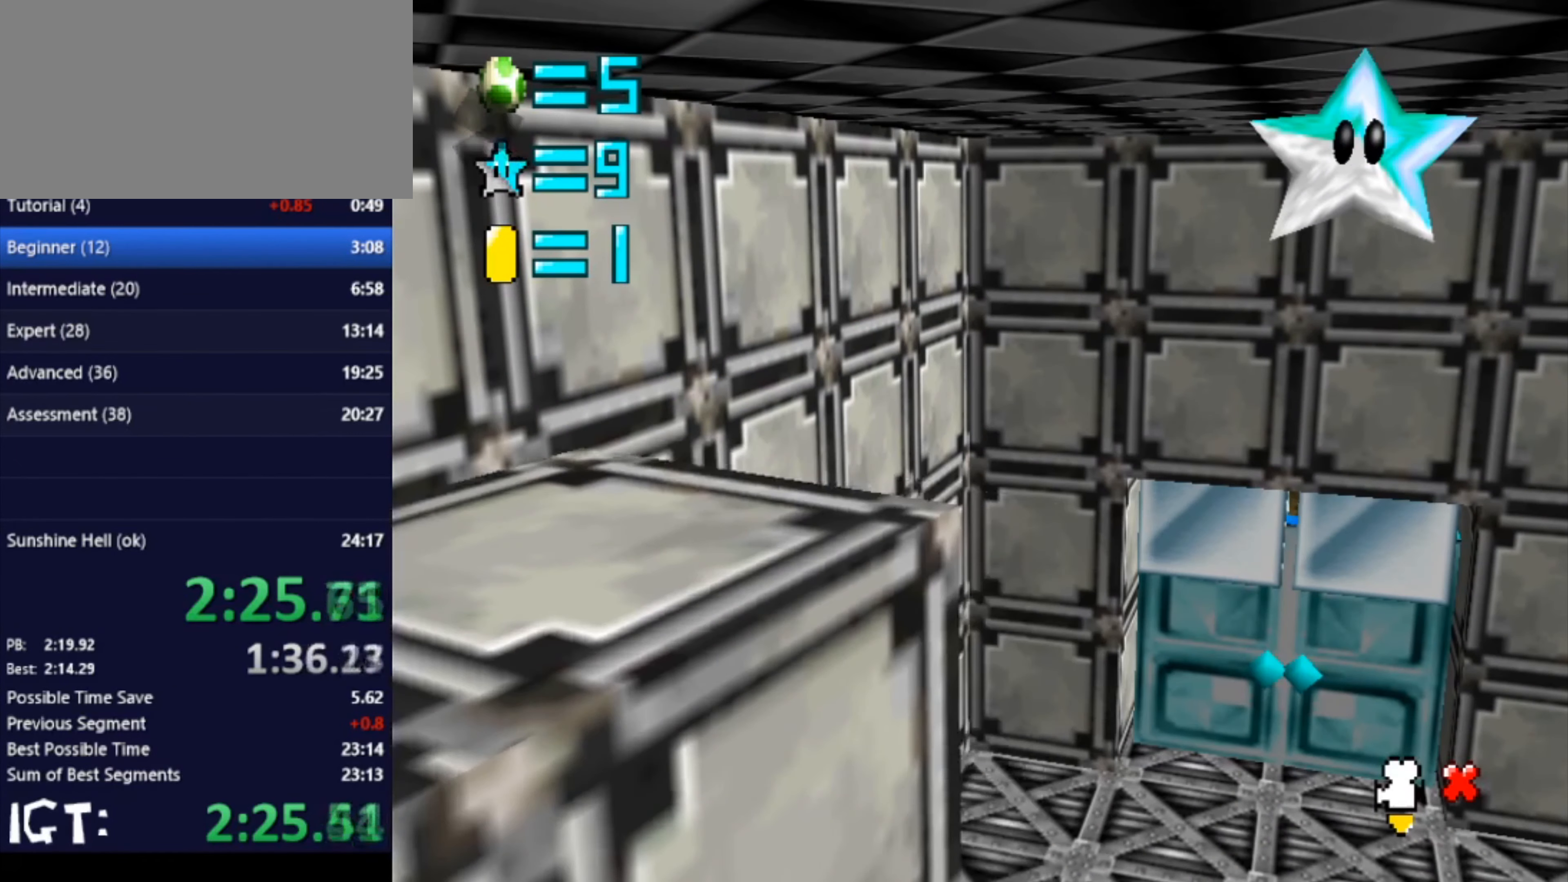
{"buttons": [], "left_stick": "center", "events": [[234, "left_stick", "right"], [334, "left_stick", "center"]]}
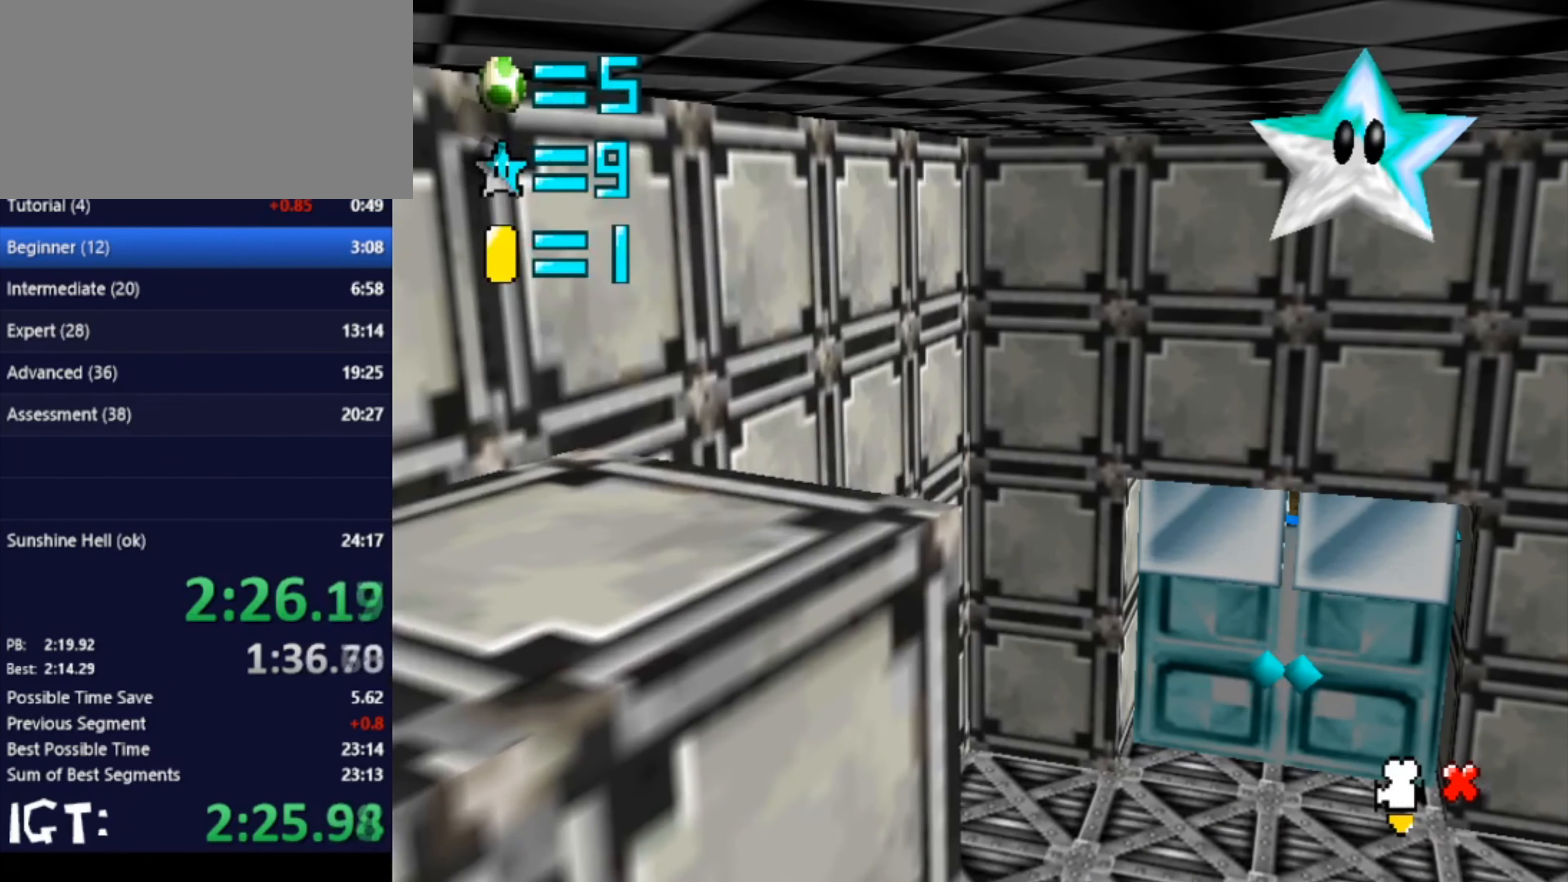
{"buttons": [], "left_stick": "center", "events": []}
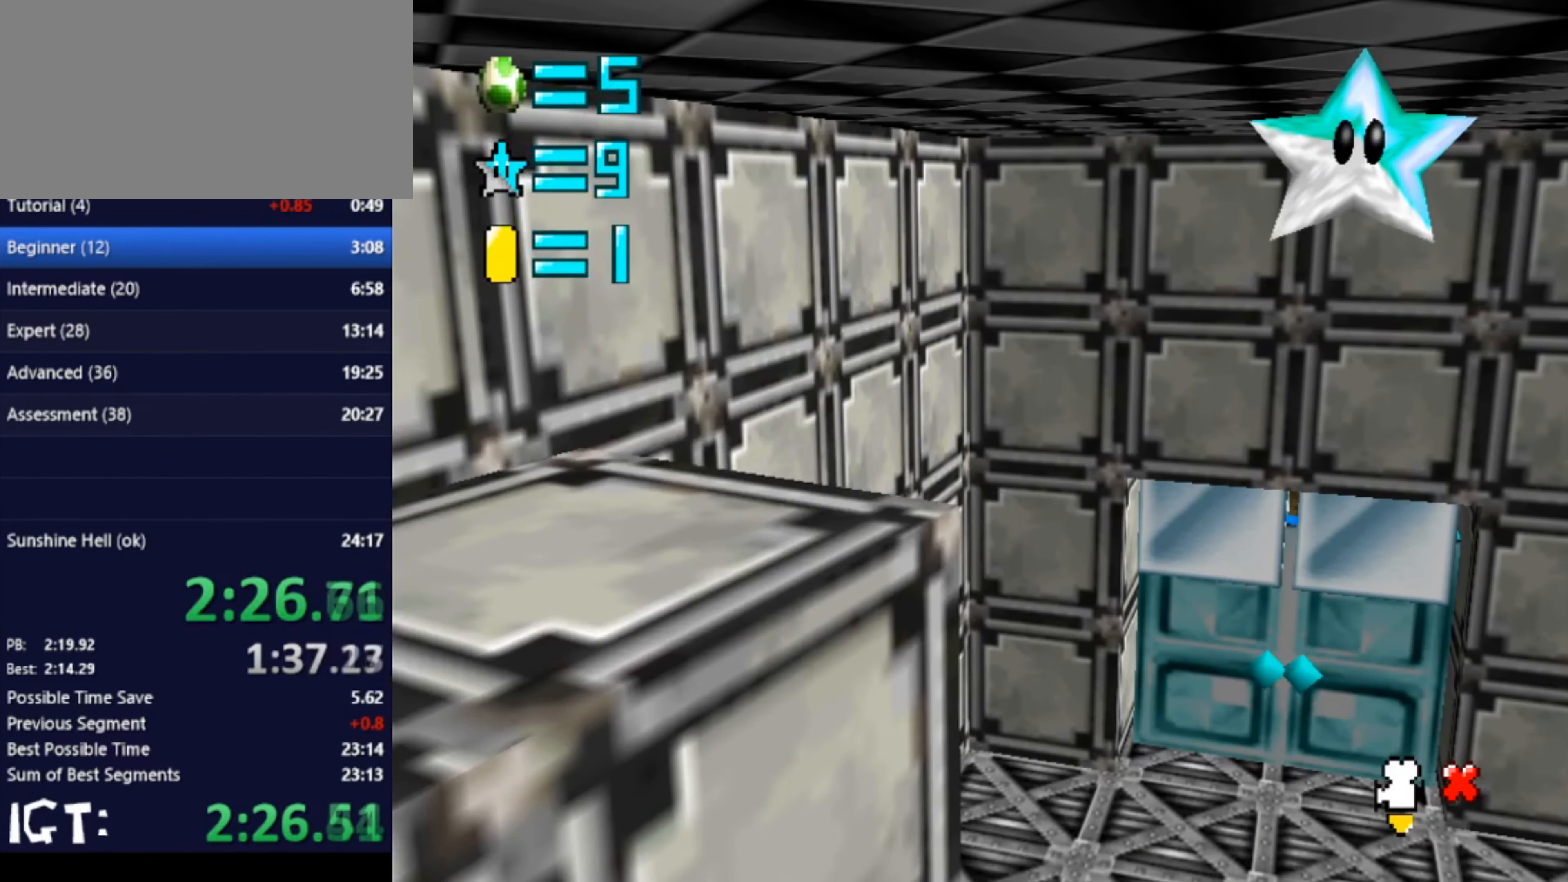
{"buttons": [], "left_stick": "left", "events": [[234, "C_LEFT", "down"], [267, "C_DOWN", "down"], [334, "left_stick", "left"], [367, "C_DOWN", "up"], [367, "C_LEFT", "up"]]}
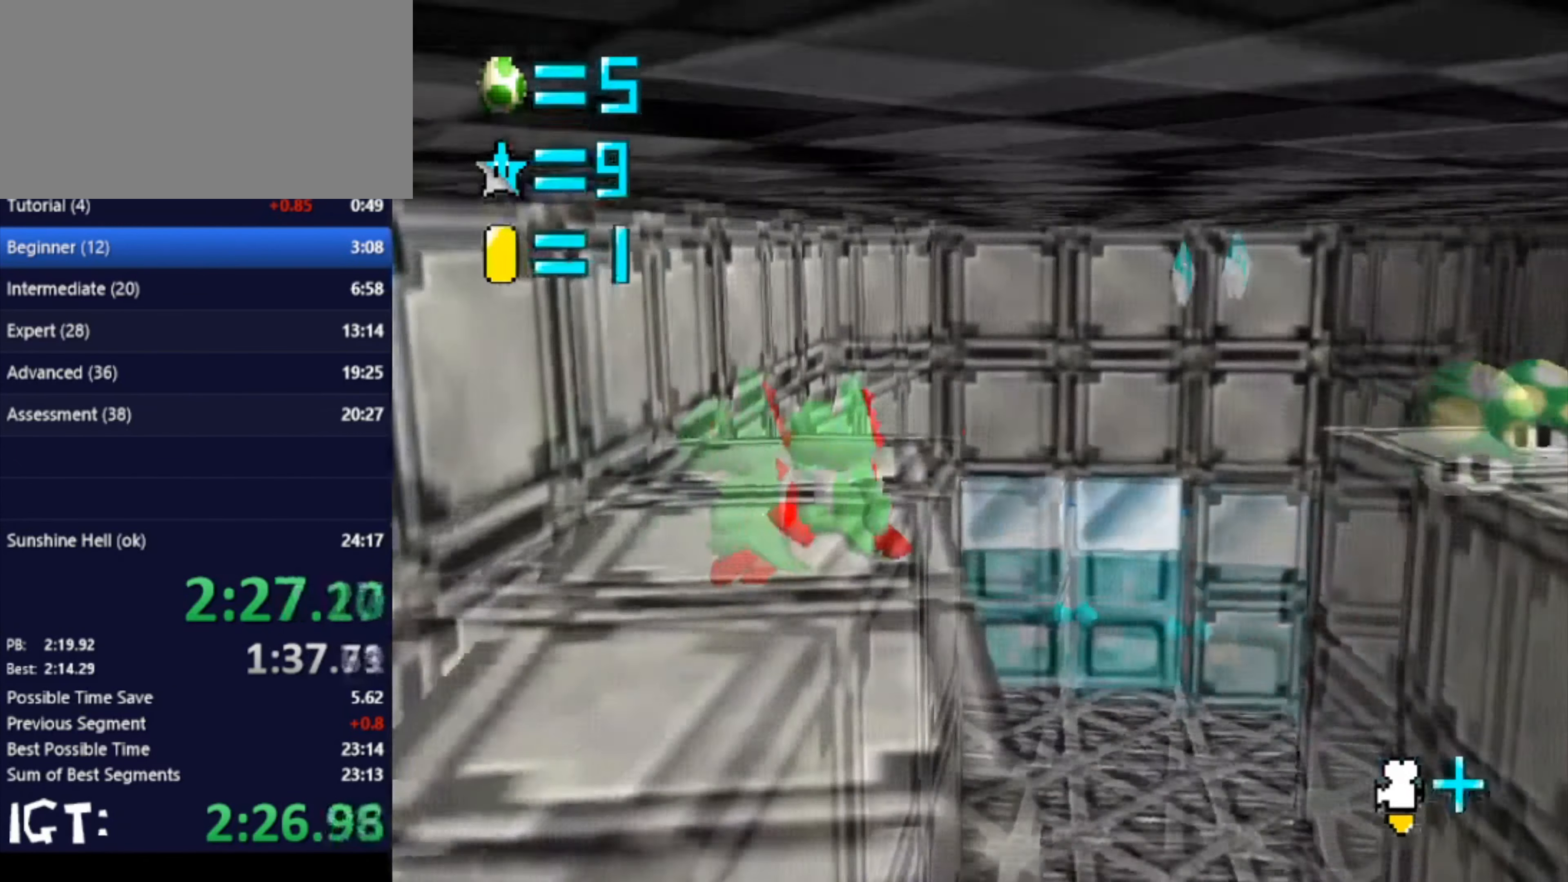
{"buttons": [], "left_stick": "left", "events": []}
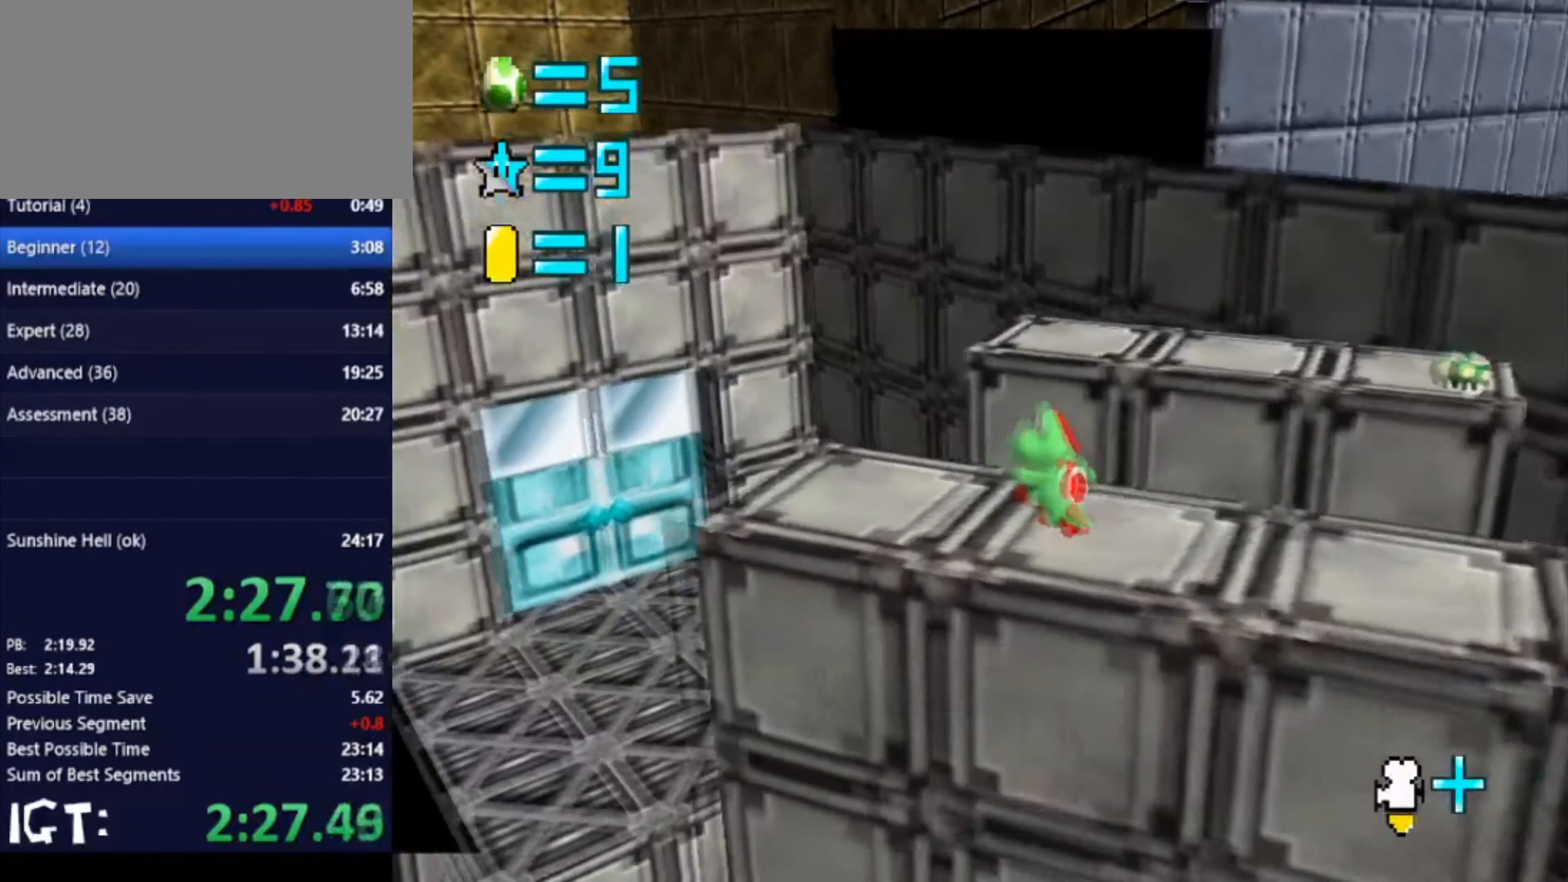
{"buttons": [], "left_stick": "up", "events": [[67, "left_stick", "up"]]}
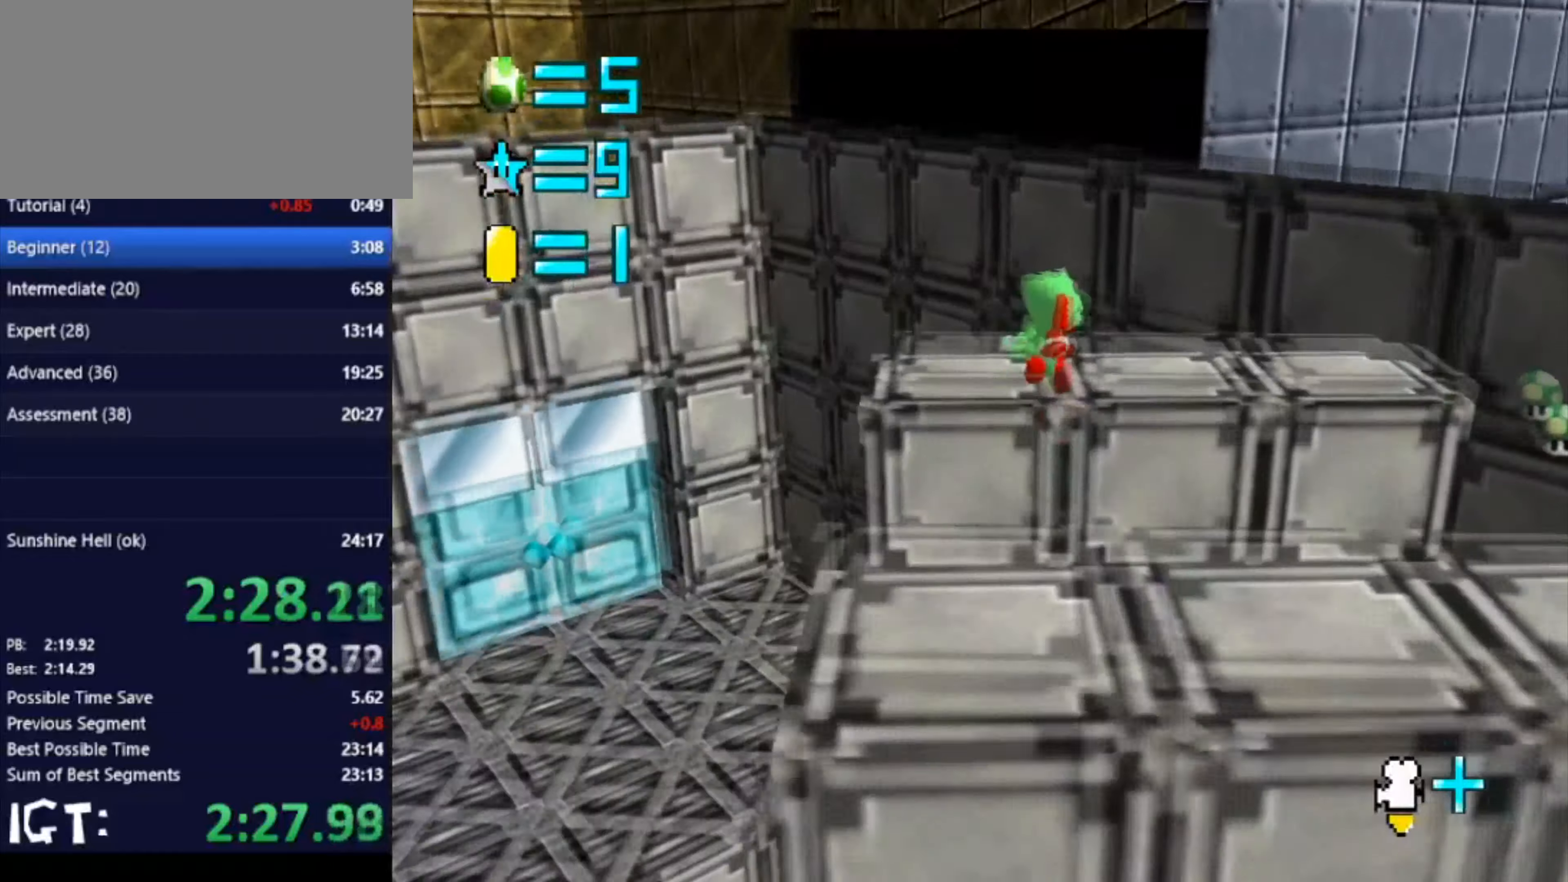
{"buttons": [], "left_stick": "up-left", "events": [[100, "C_LEFT", "down"], [234, "C_LEFT", "up"], [367, "left_stick", "up-left"]]}
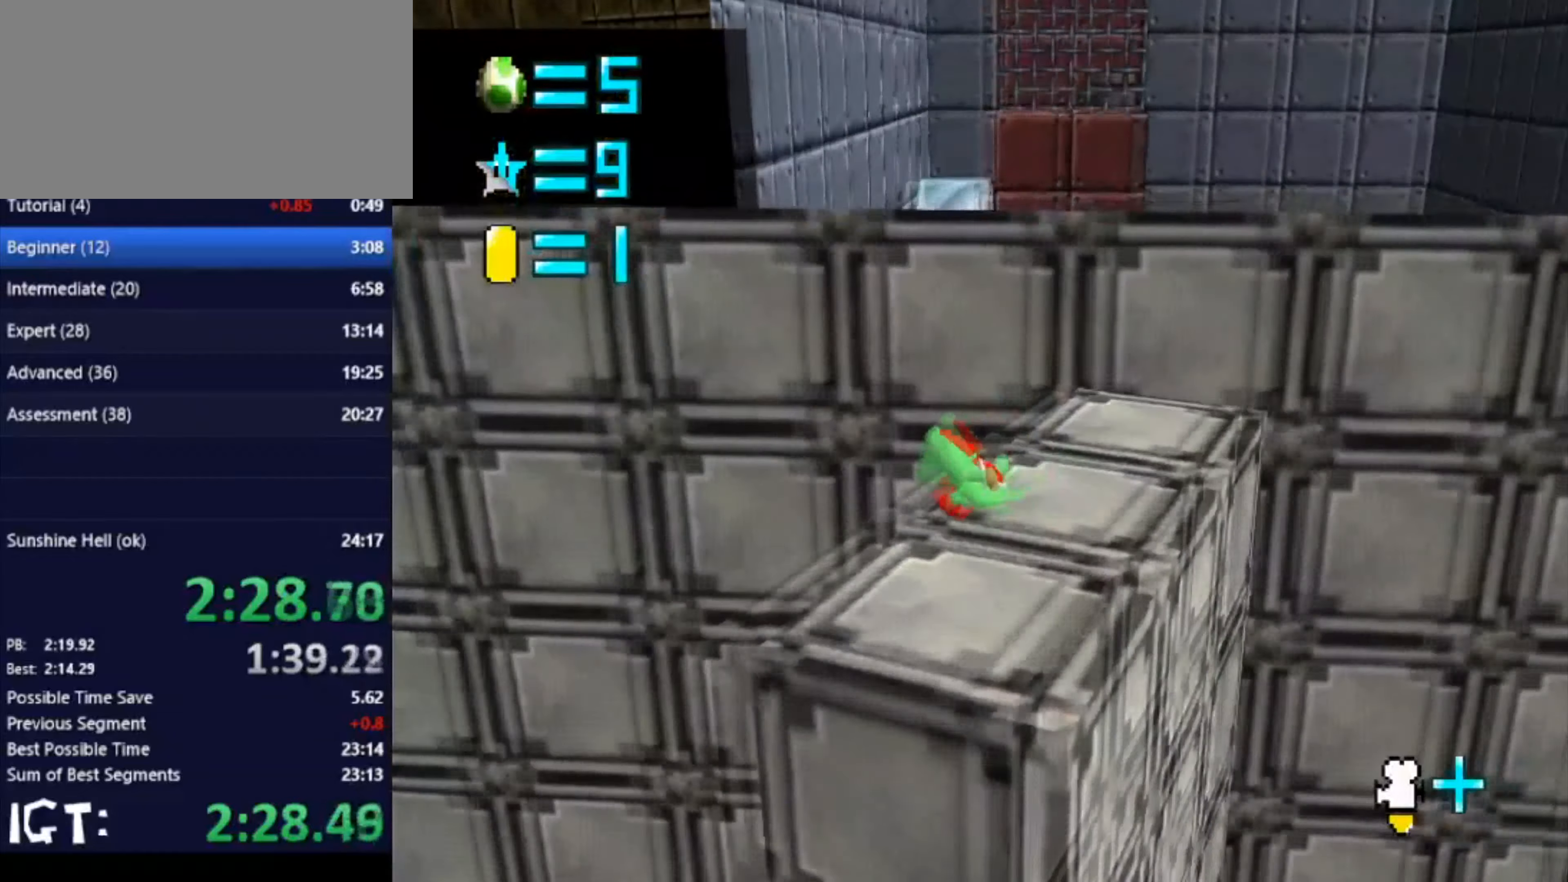
{"buttons": [], "left_stick": "right", "events": [[233, "left_stick", "up"], [400, "left_stick", "right"]]}
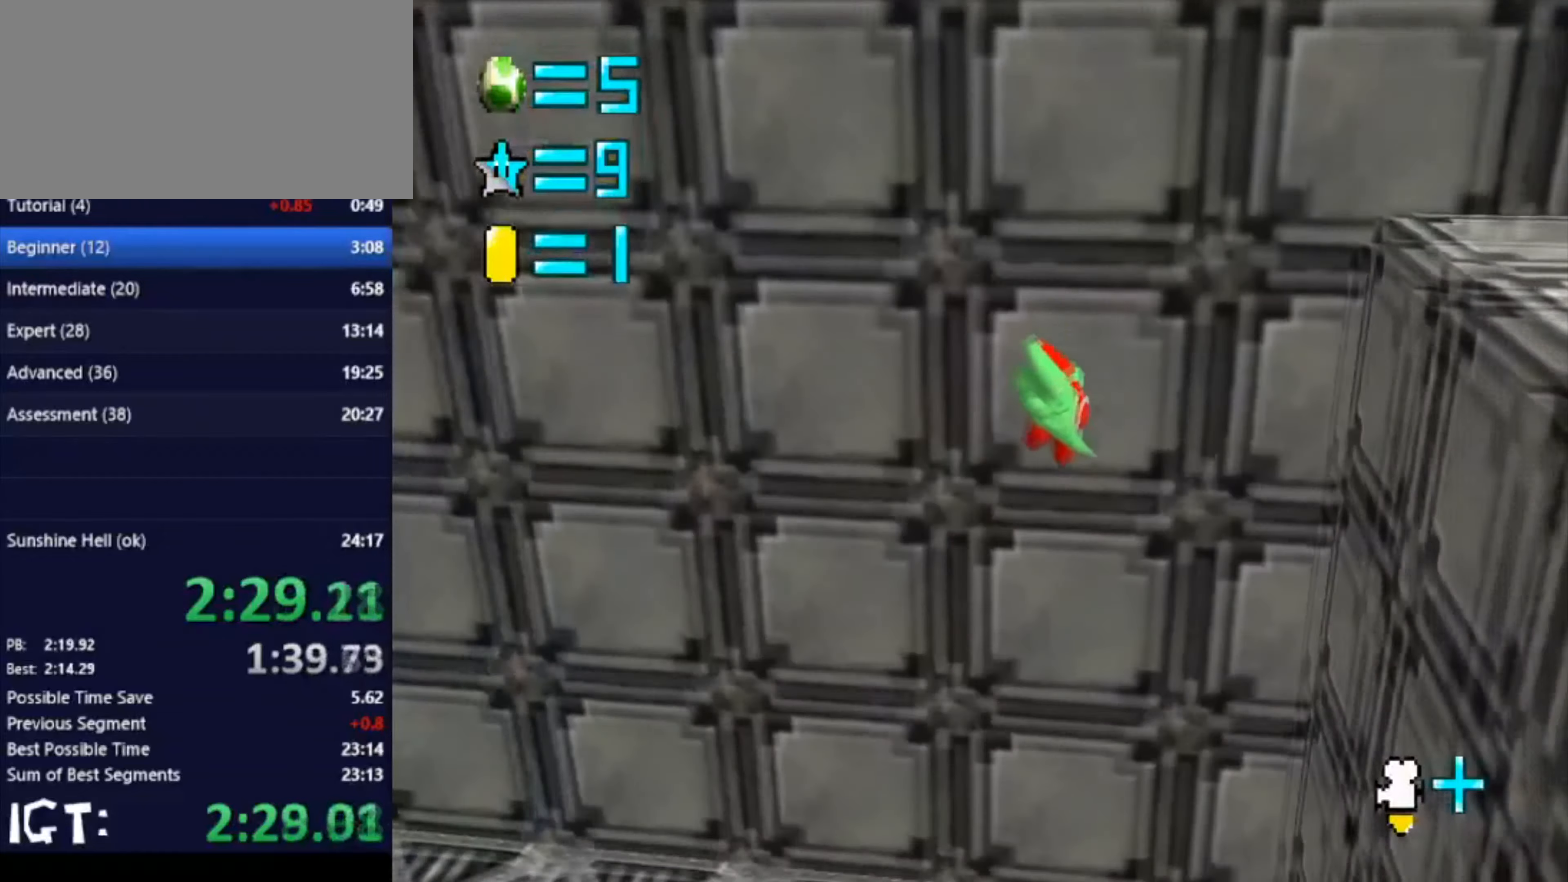
{"buttons": [], "left_stick": "right", "events": [[200, "left_stick", "up-right"], [467, "left_stick", "right"]]}